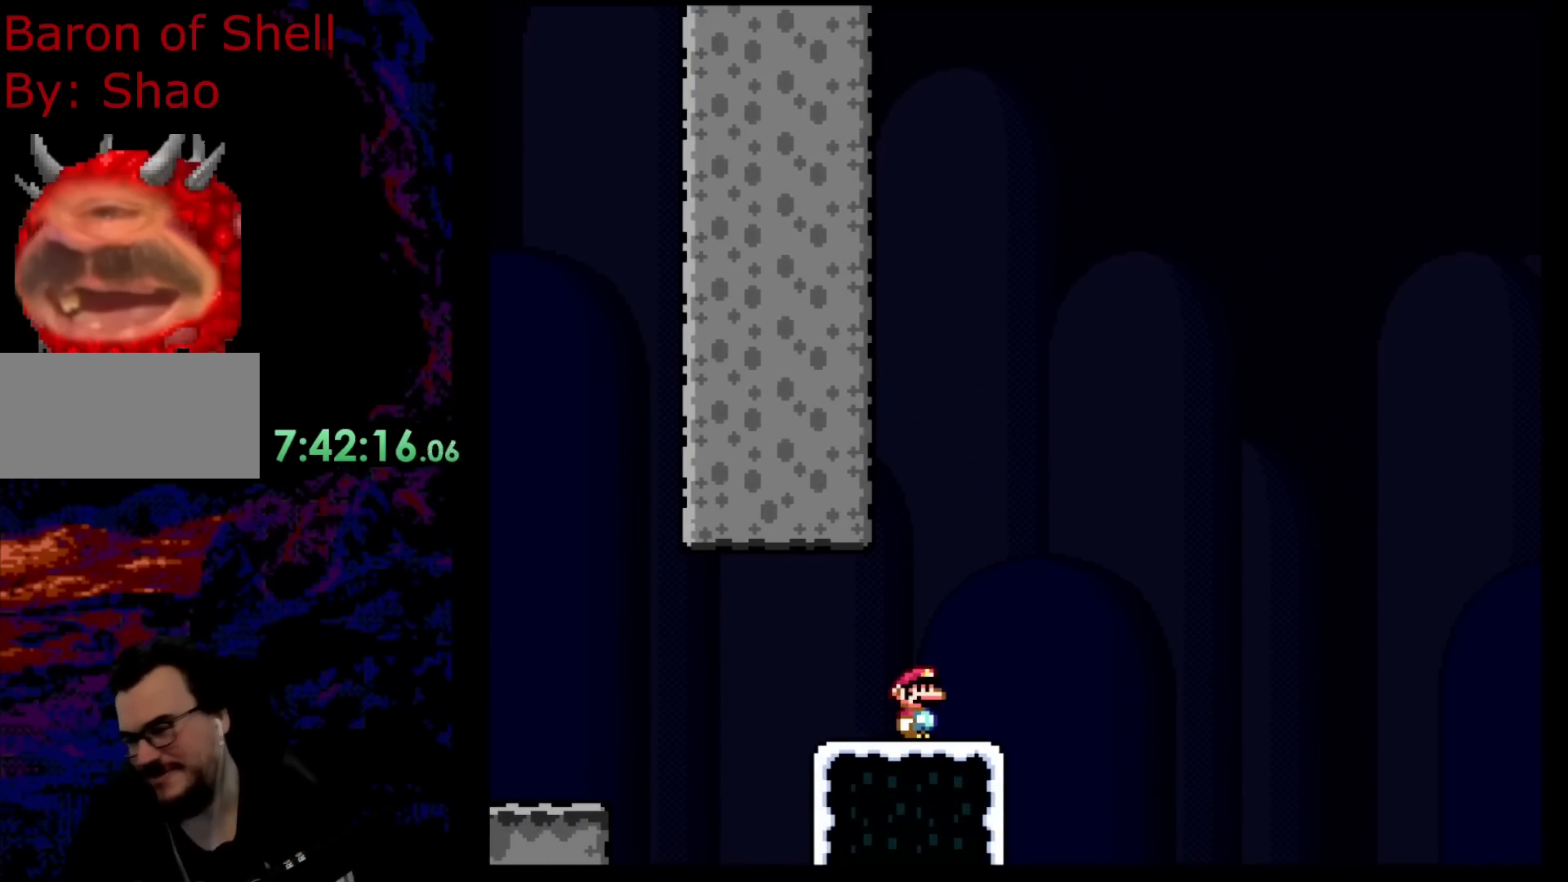
Gameplay with a controller (Nintendo layout); each line is a JSON object with the inputs held at the frame after it. "events" lists button and stick changes between this image and that frame as [ms after this image, input, new state], when the widget could be followed in between. Not read: L3 R3.
{"buttons": [], "events": []}
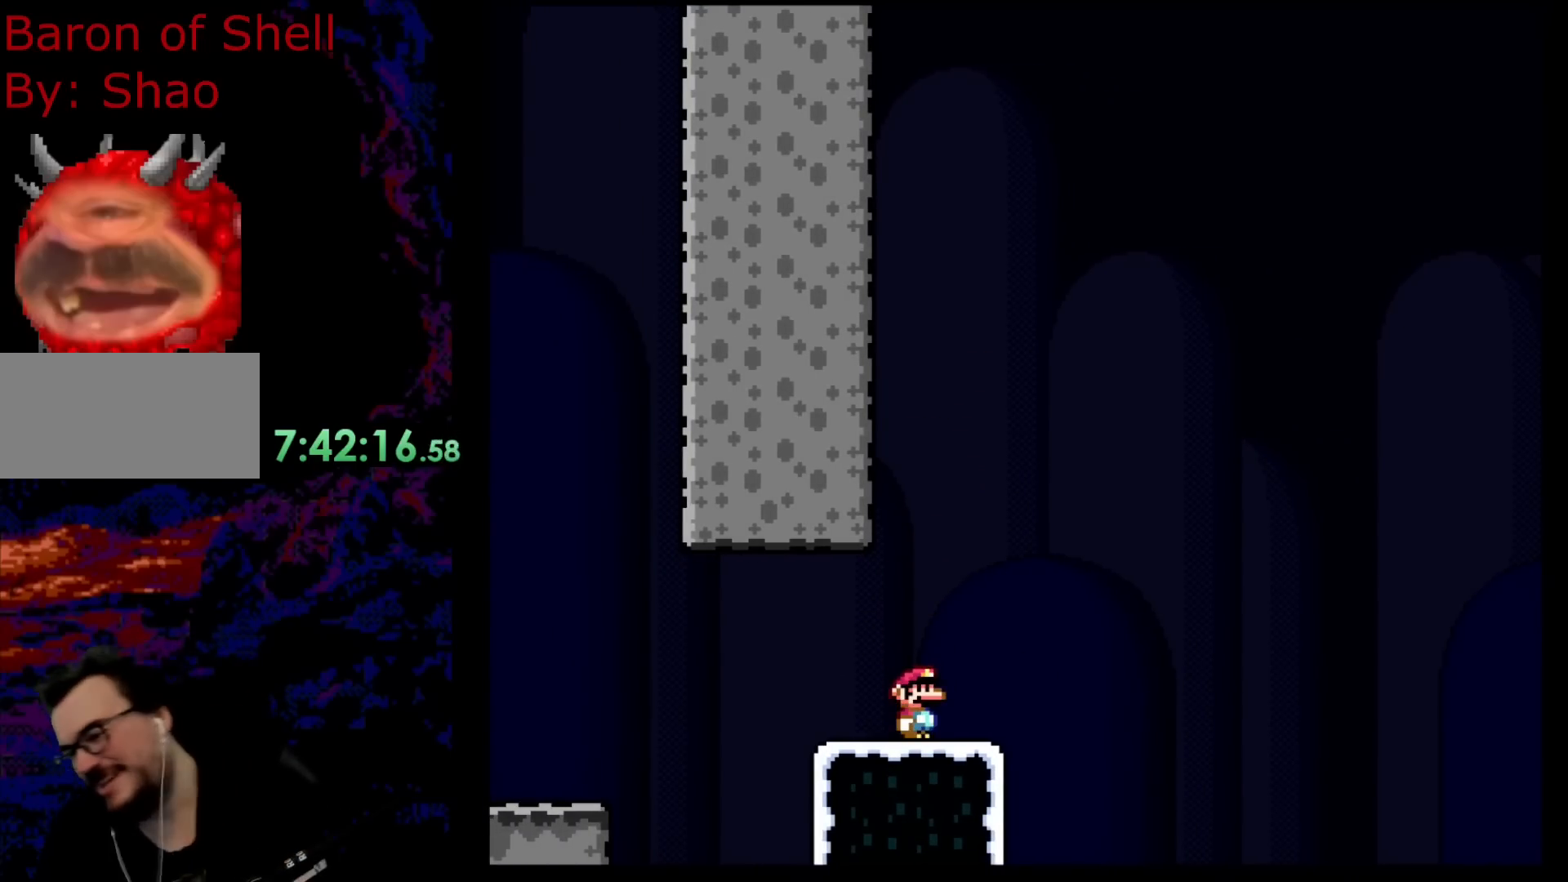
{"buttons": ["B", "Y", "DPAD_RIGHT"]}
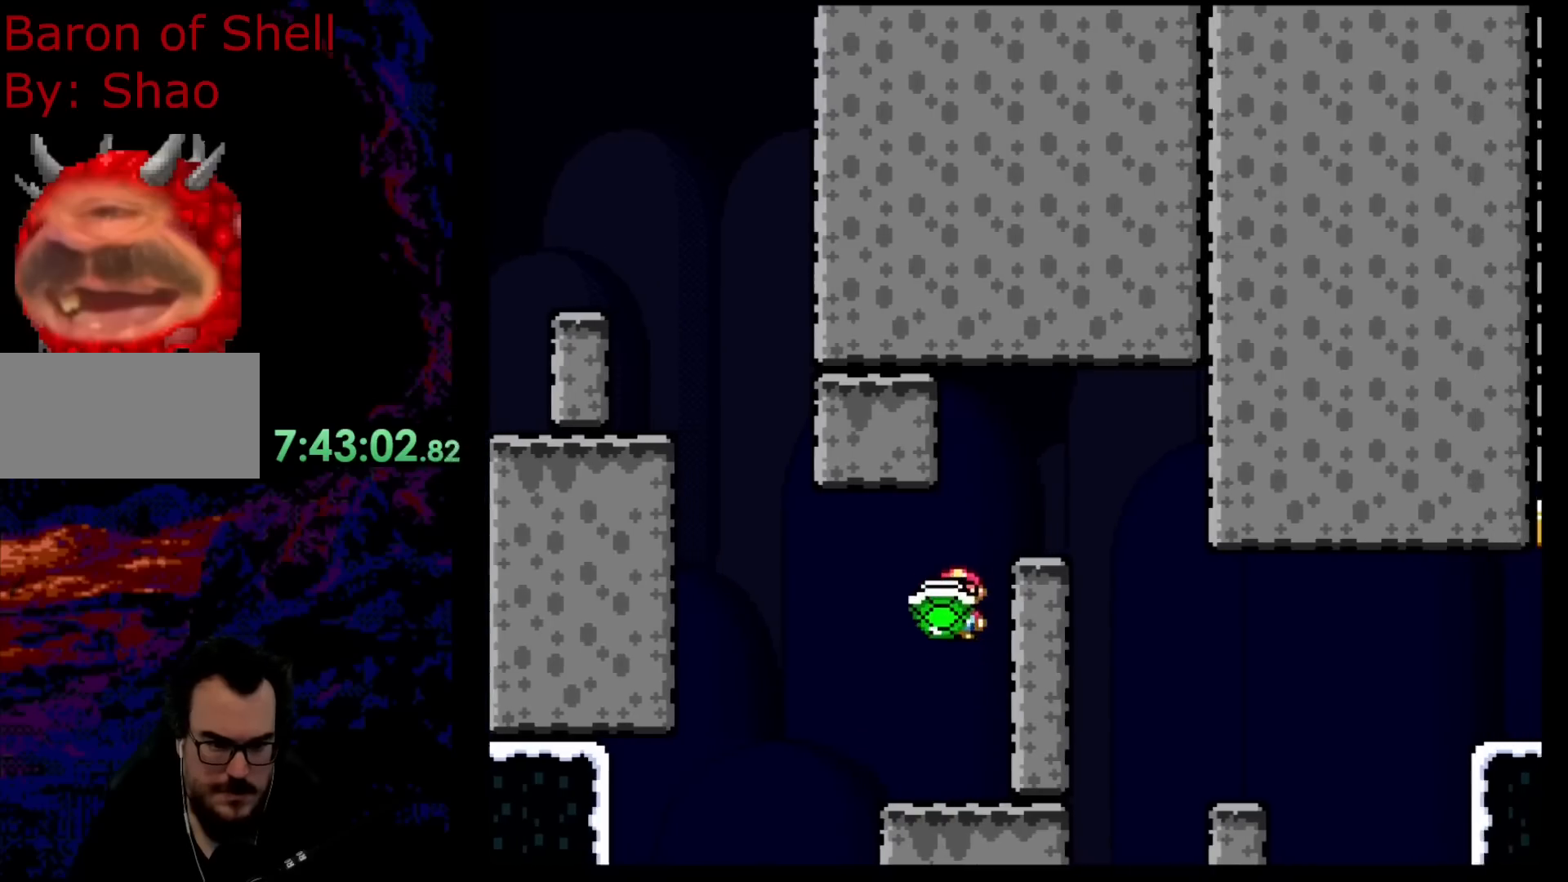
{"buttons": ["Y", "DPAD_LEFT"], "events": [[267, "B", "up"], [417, "DPAD_DOWN", "down"], [433, "DPAD_DOWN", "up"], [433, "DPAD_LEFT", "down"], [433, "DPAD_RIGHT", "up"]]}
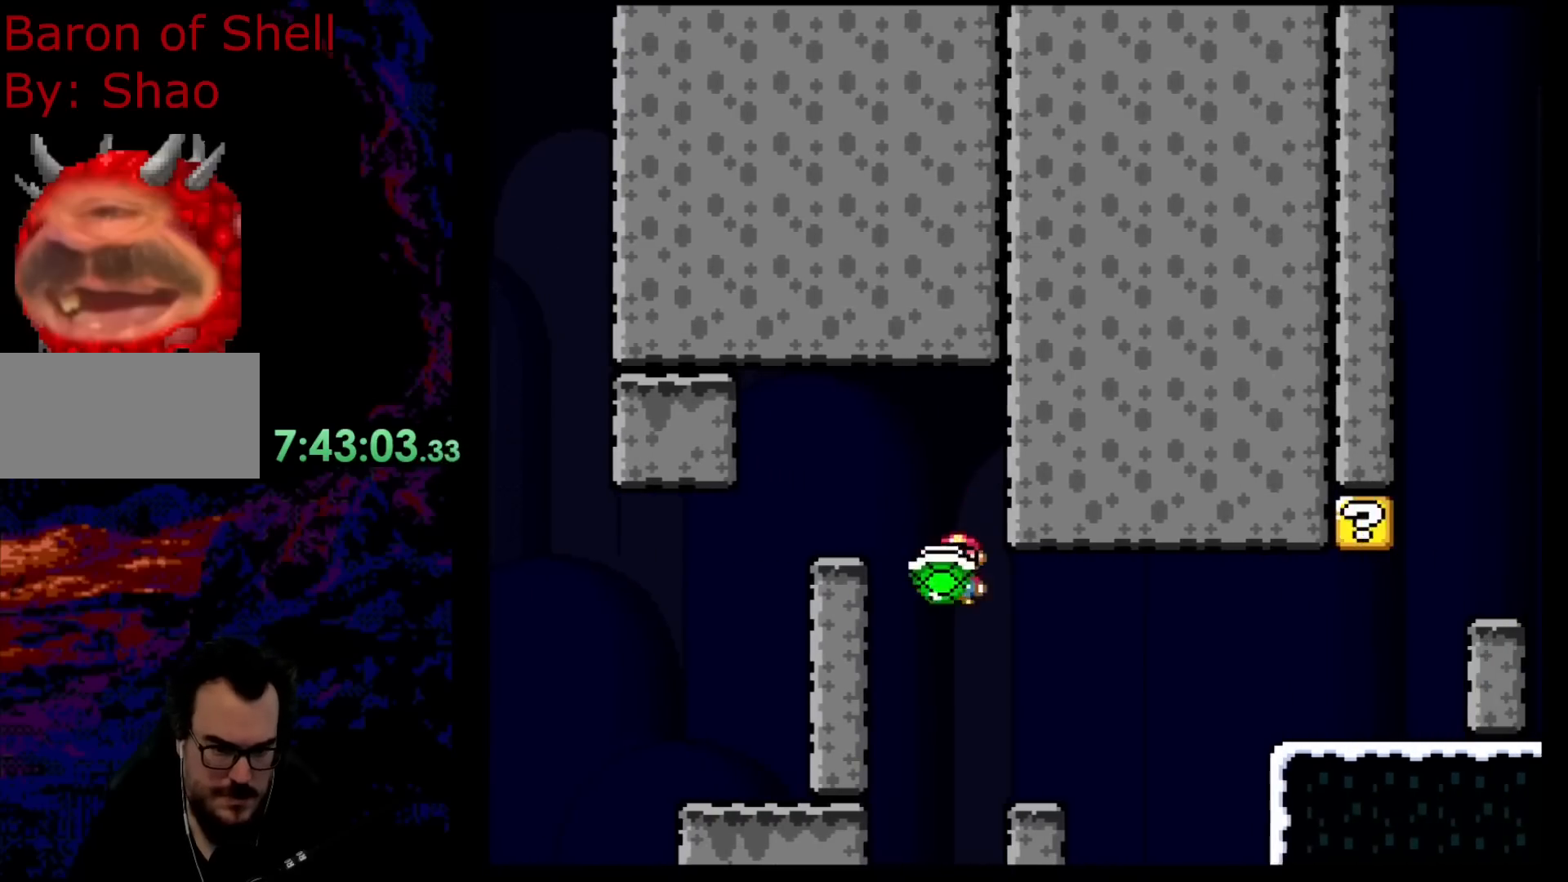
{"buttons": ["B", "Y", "DPAD_RIGHT"], "events": [[17, "DPAD_DOWN", "down"], [33, "DPAD_DOWN", "up"], [33, "DPAD_LEFT", "up"], [33, "DPAD_RIGHT", "down"], [250, "B", "down"]]}
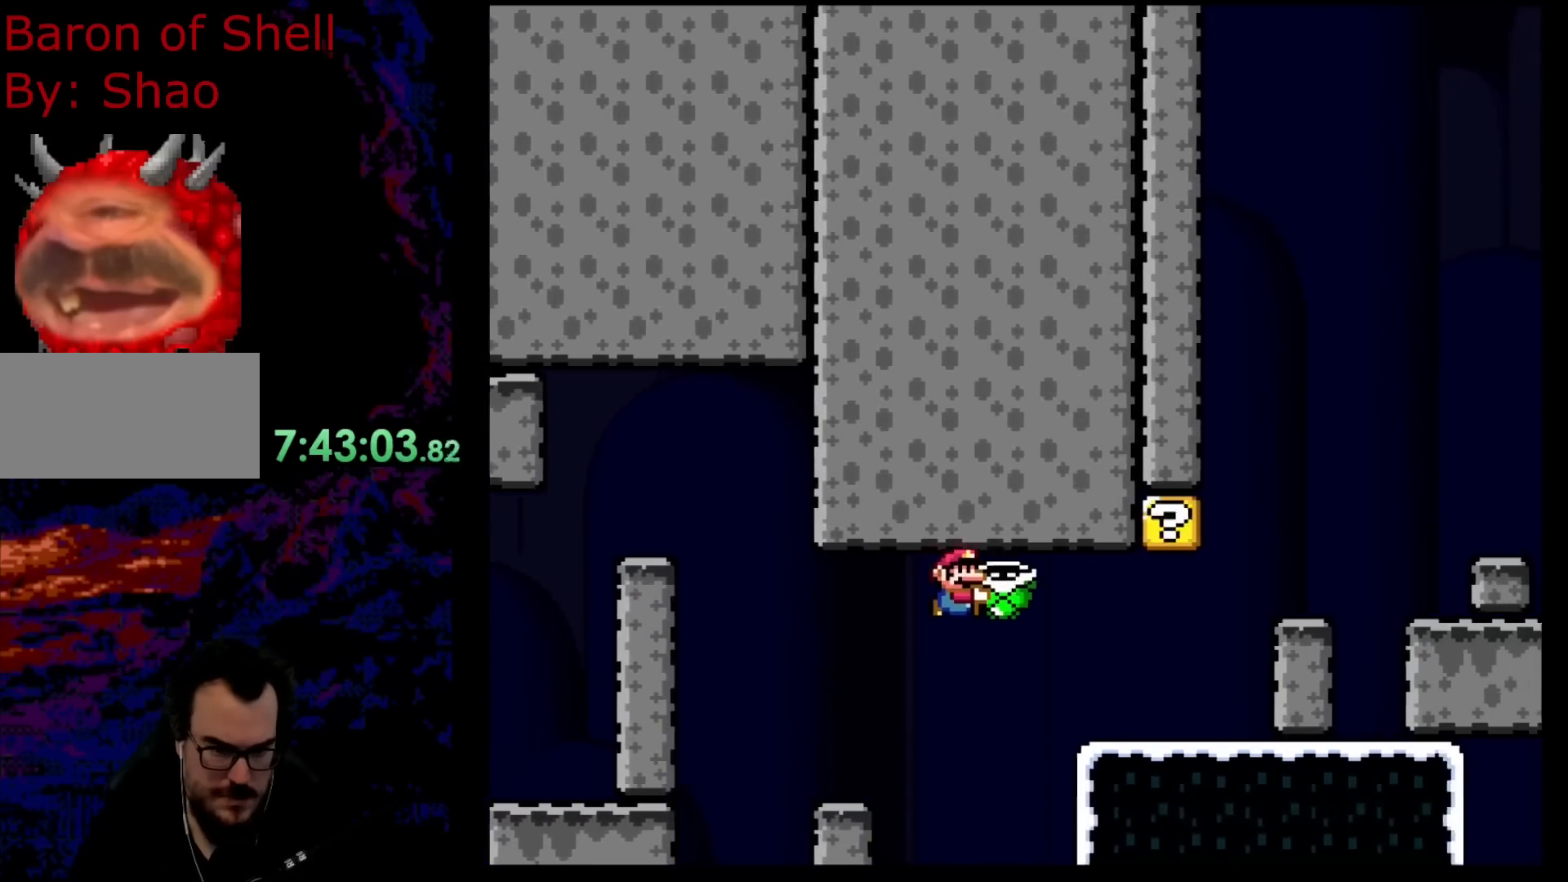
{"buttons": ["Y", "DPAD_RIGHT"], "events": [[217, "B", "up"], [317, "DPAD_DOWN", "down"], [333, "DPAD_DOWN", "up"], [333, "DPAD_LEFT", "down"], [333, "DPAD_RIGHT", "up"], [467, "DPAD_DOWN", "down"], [467, "DPAD_LEFT", "up"], [467, "DPAD_RIGHT", "down"], [483, "DPAD_DOWN", "up"]]}
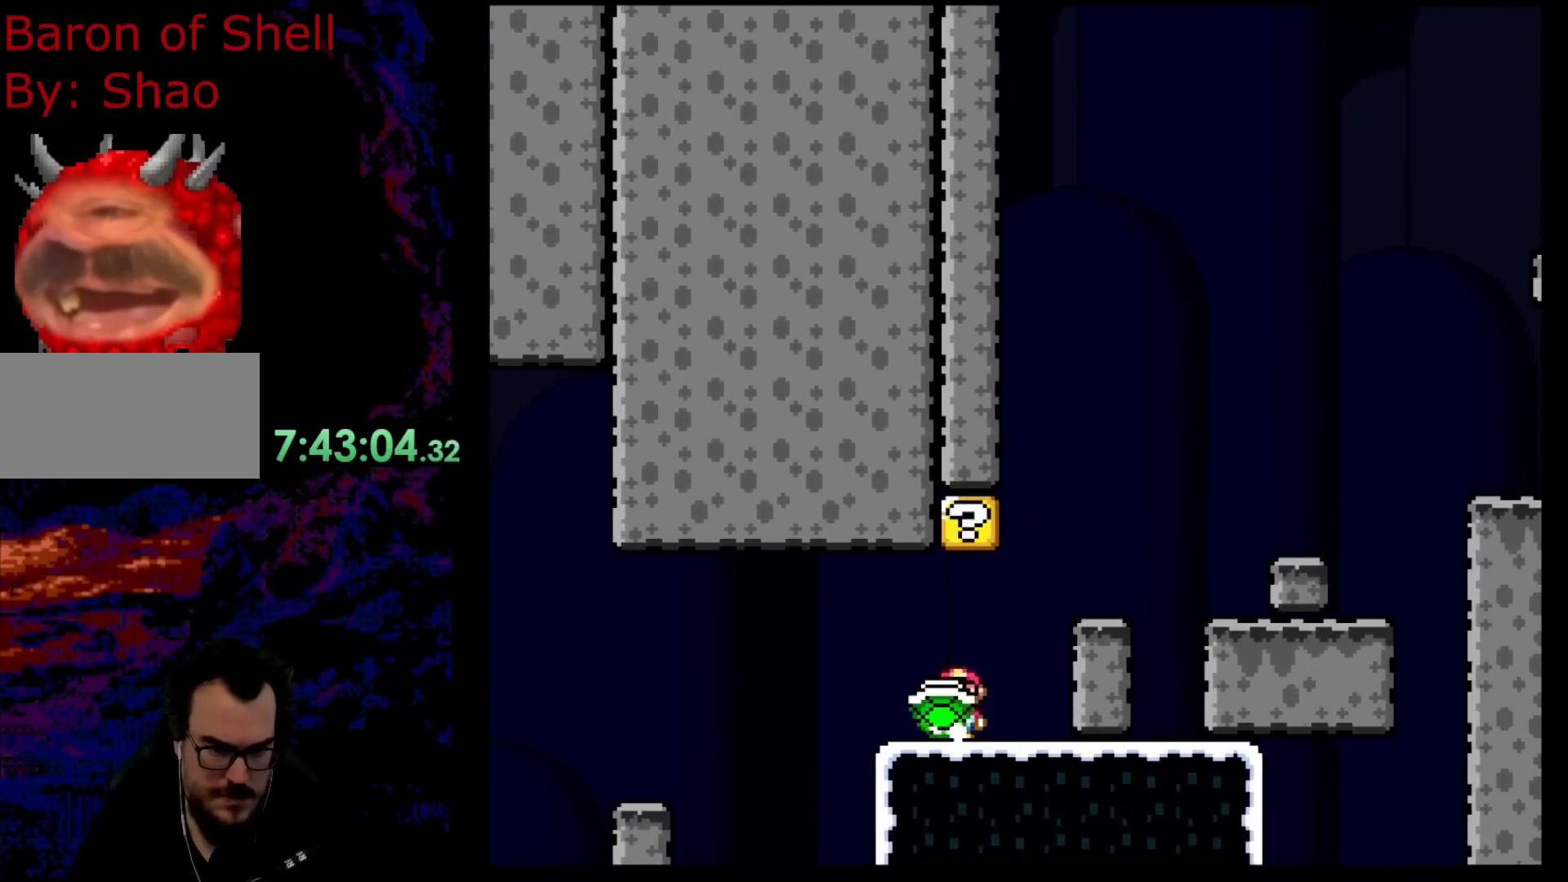
{"buttons": [], "events": [[50, "DPAD_RIGHT", "up"], [183, "DPAD_UP", "down"], [267, "Y", "up"], [417, "DPAD_UP", "up"]]}
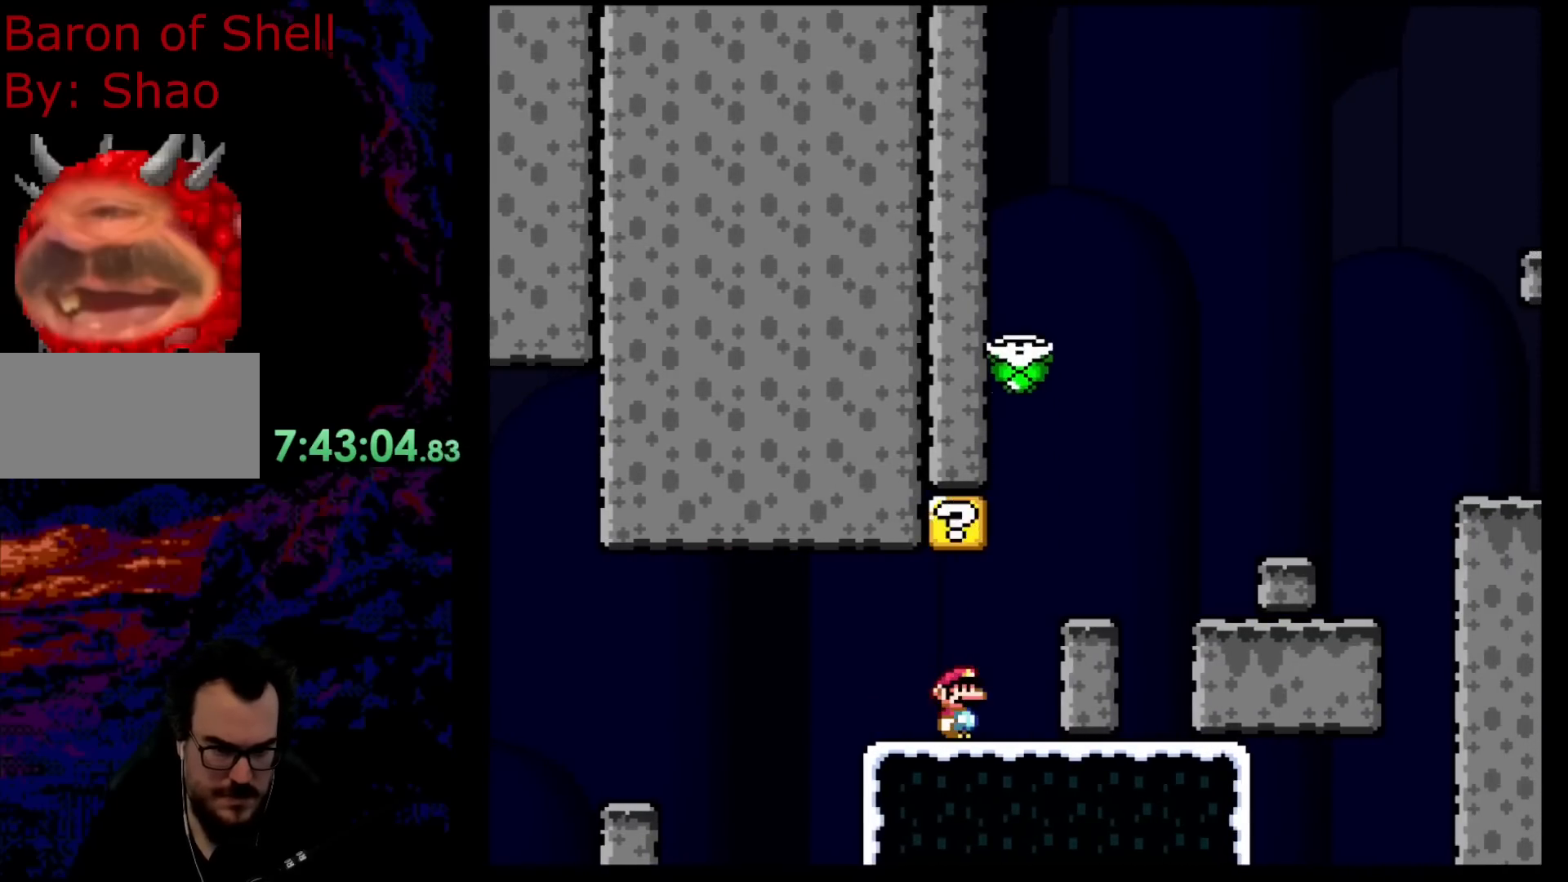
{"buttons": [], "events": []}
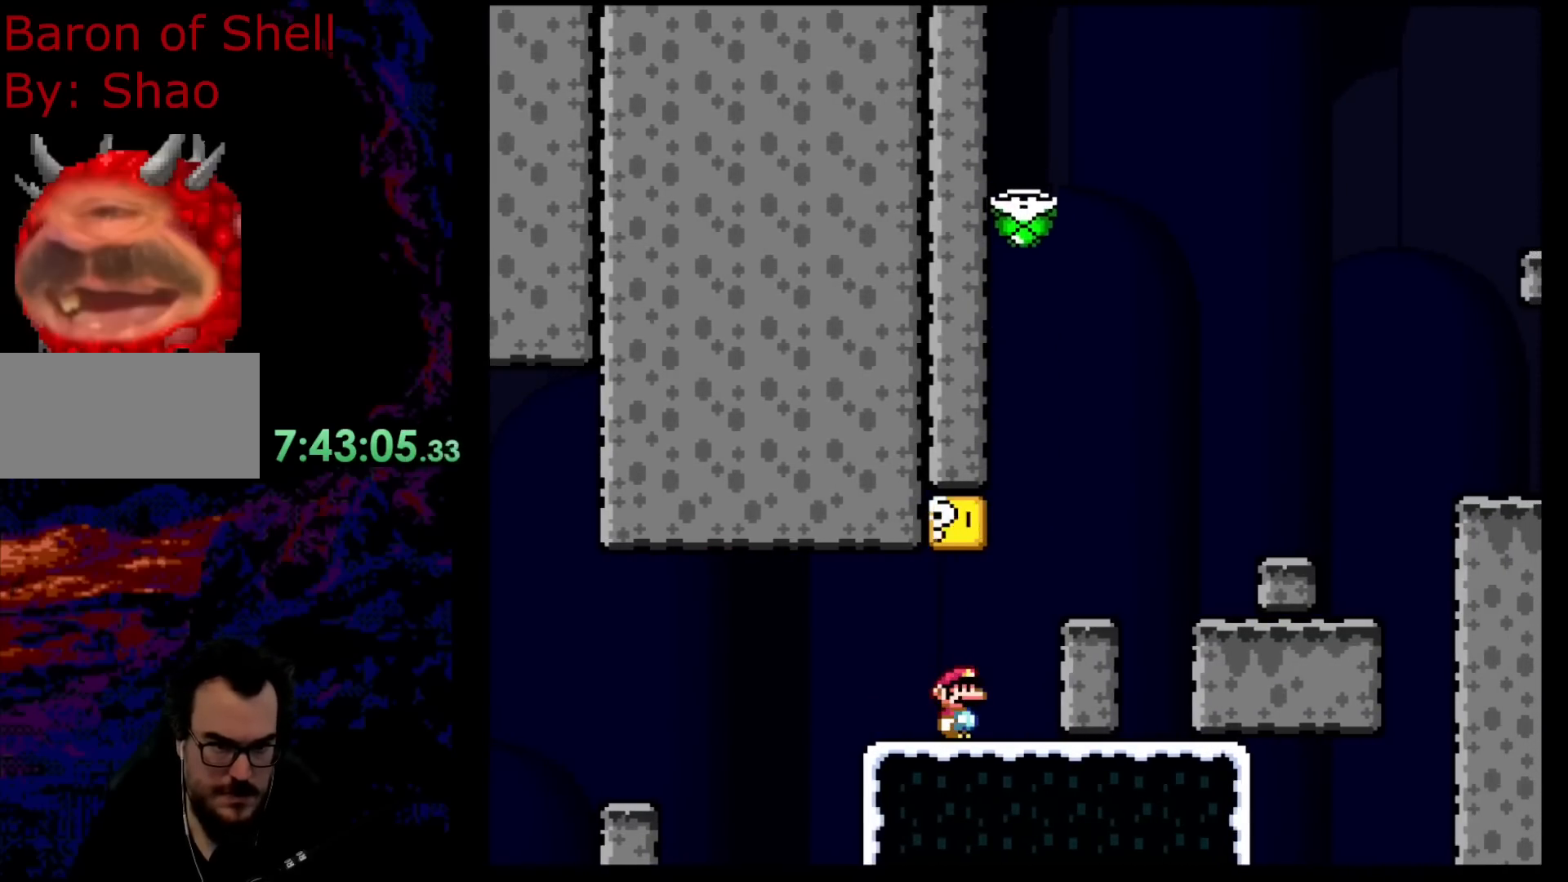
{"buttons": ["Y"], "events": [[217, "B", "down"], [450, "B", "up"], [450, "Y", "down"]]}
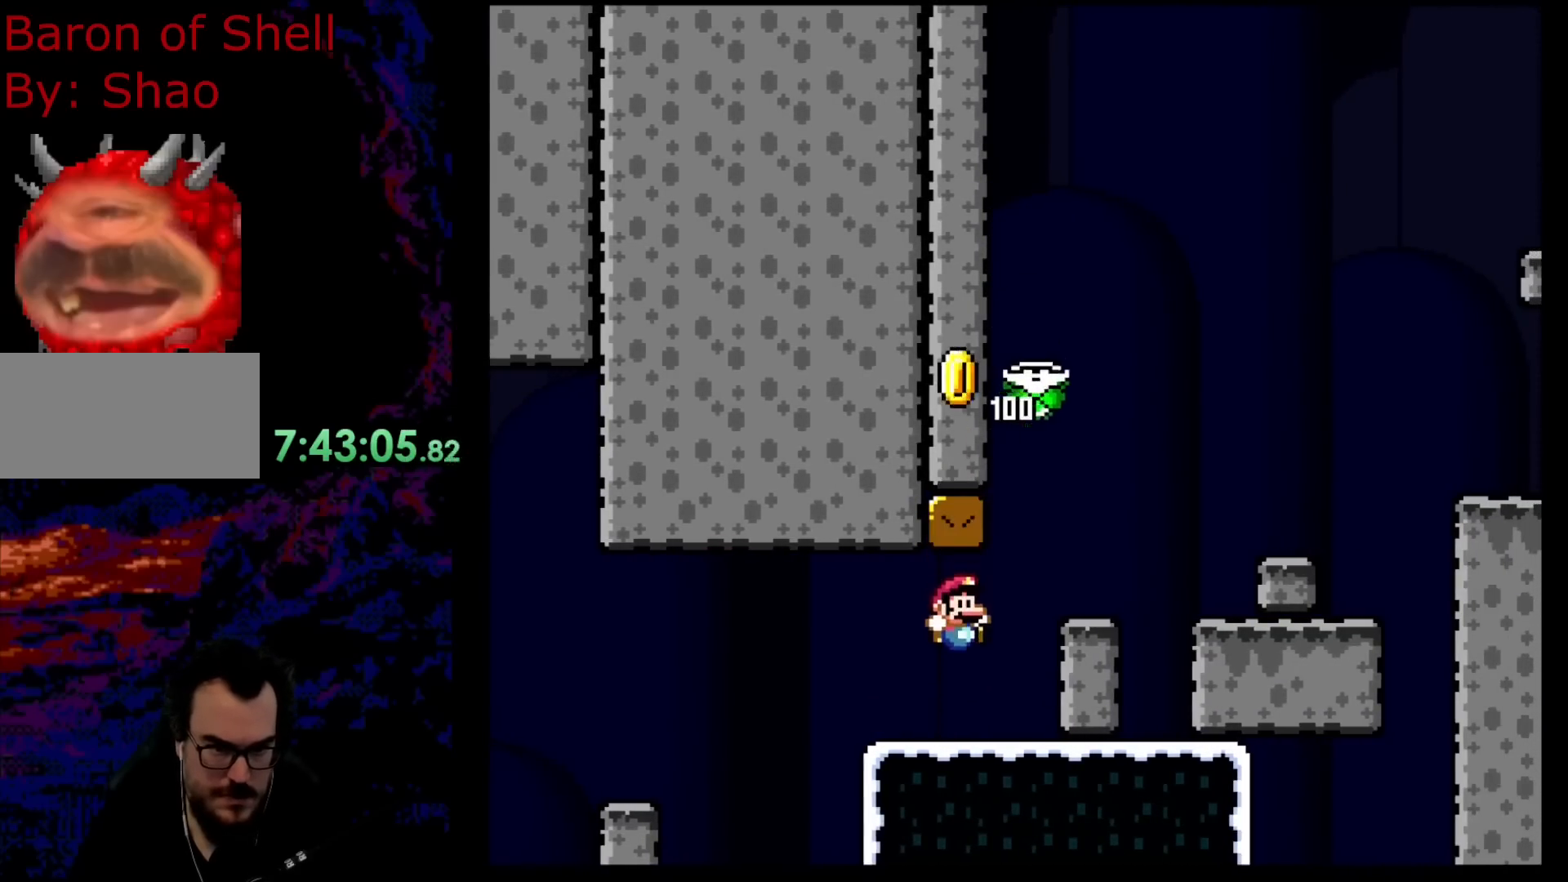
{"buttons": ["B", "Y", "DPAD_RIGHT"]}
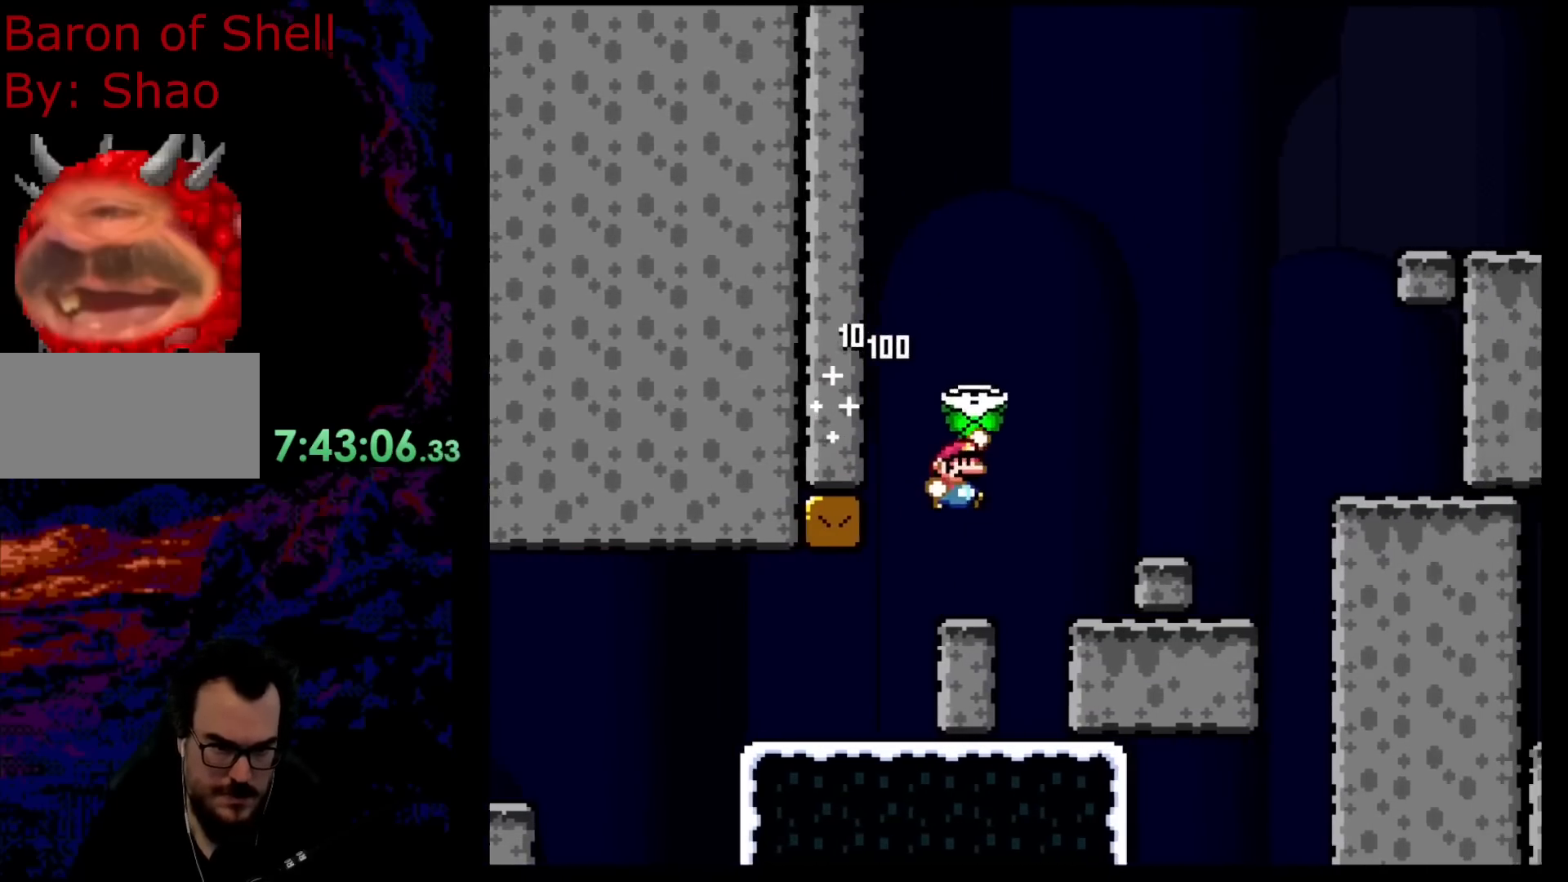
{"buttons": ["B", "Y", "DPAD_RIGHT"], "events": [[167, "B", "up"], [417, "B", "down"]]}
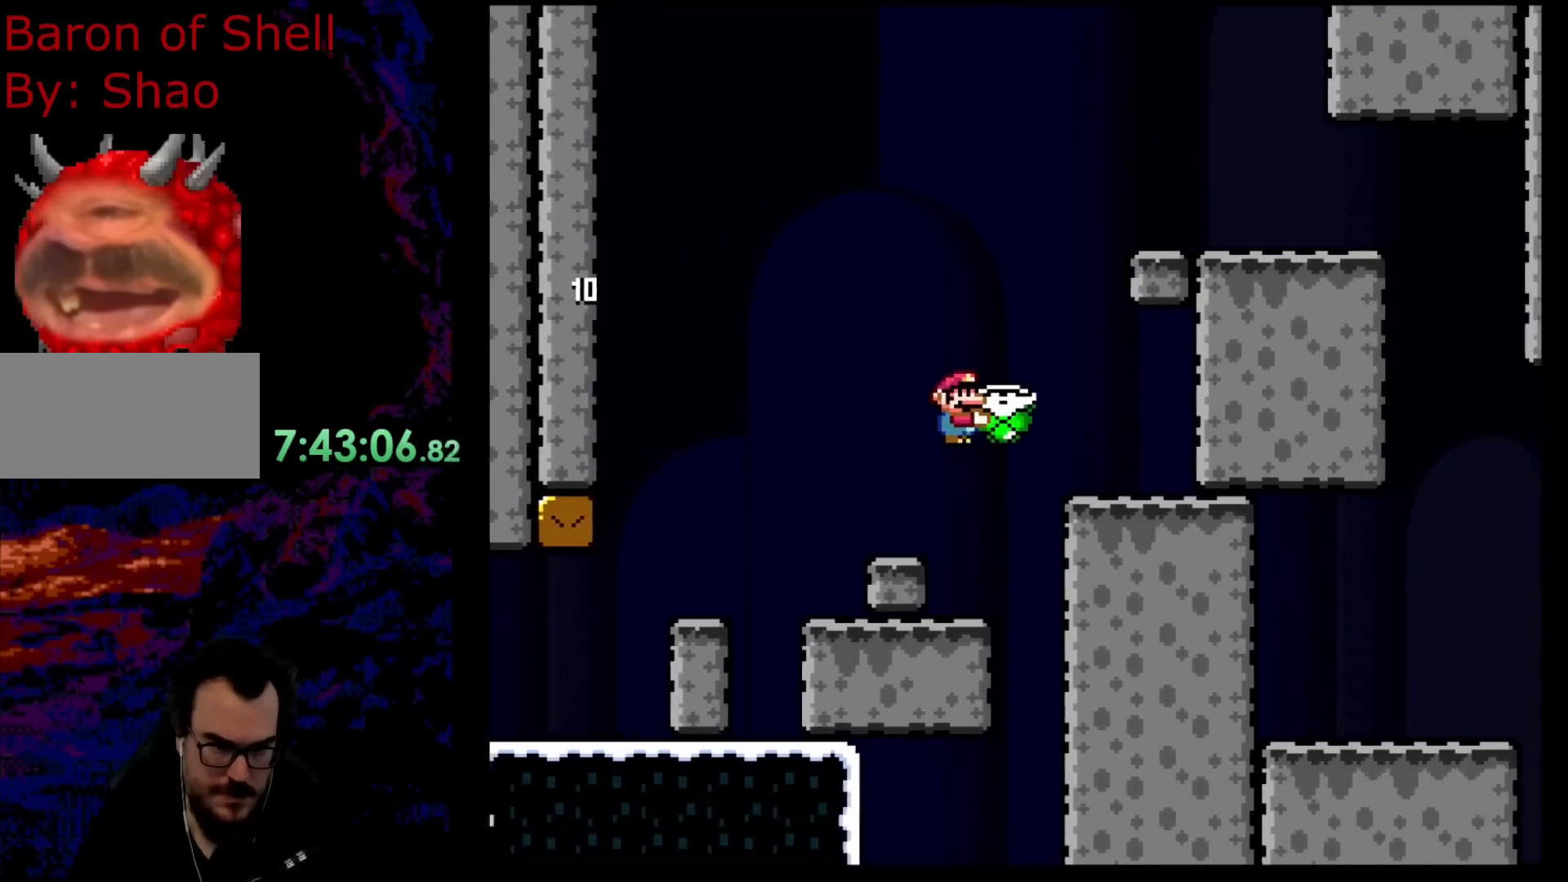
{"buttons": ["B", "Y", "DPAD_RIGHT"], "events": []}
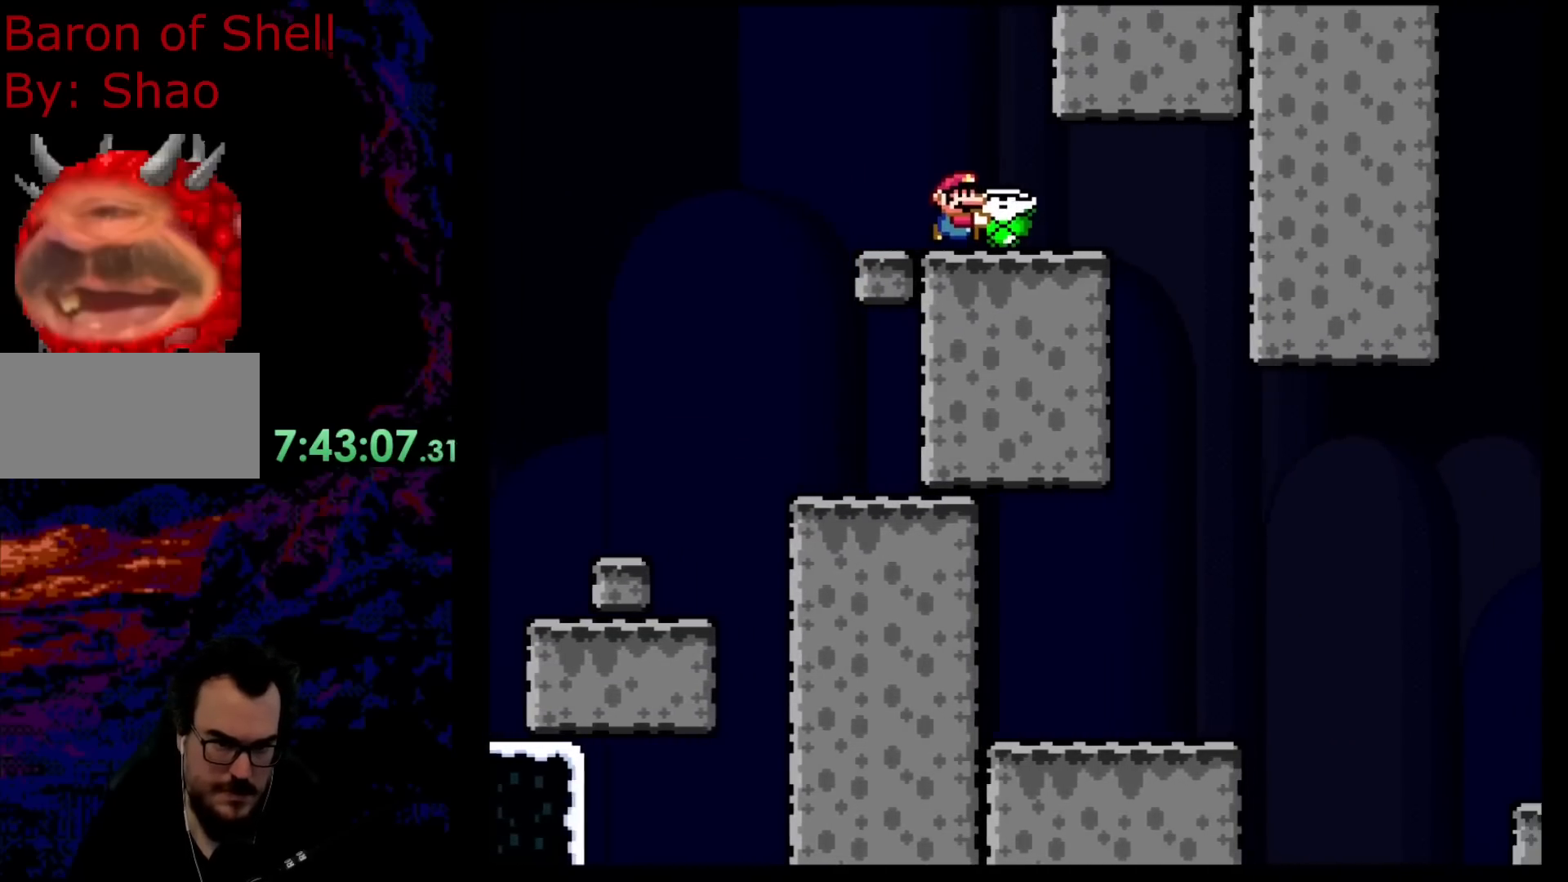
{"buttons": ["Y", "DPAD_LEFT"], "events": [[67, "B", "up"], [333, "DPAD_DOWN", "down"], [333, "DPAD_RIGHT", "up"], [350, "DPAD_DOWN", "up"], [350, "DPAD_LEFT", "down"]]}
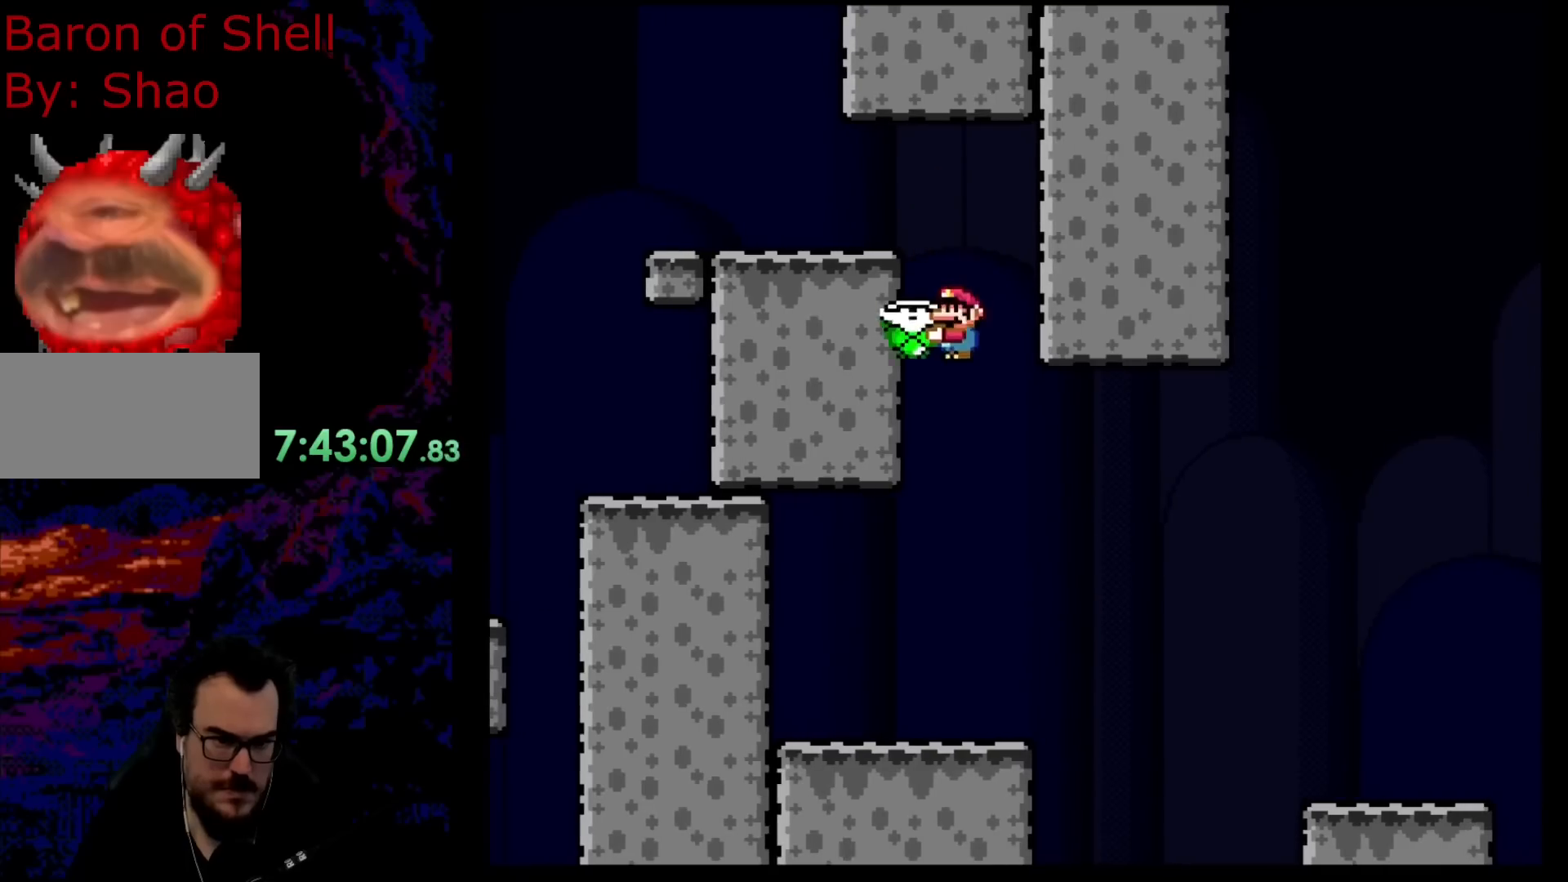
{"buttons": ["B", "Y", "DPAD_RIGHT"], "events": [[117, "DPAD_LEFT", "up"], [183, "DPAD_RIGHT", "down"], [433, "B", "down"]]}
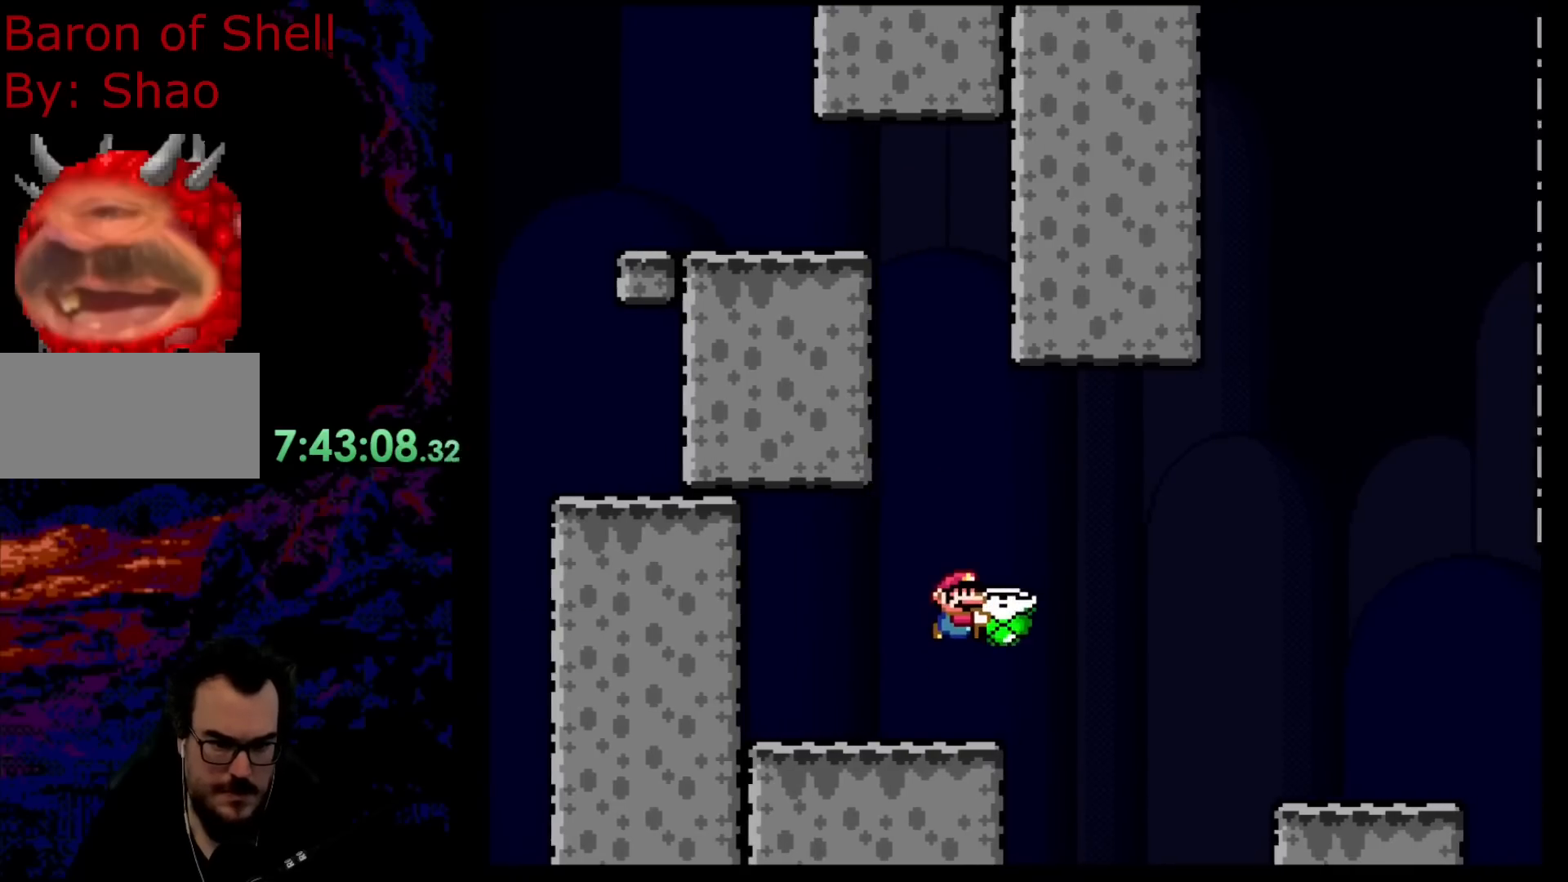
{"buttons": ["Y", "DPAD_RIGHT"], "events": [[83, "B", "up"], [183, "B", "down"], [300, "B", "up"]]}
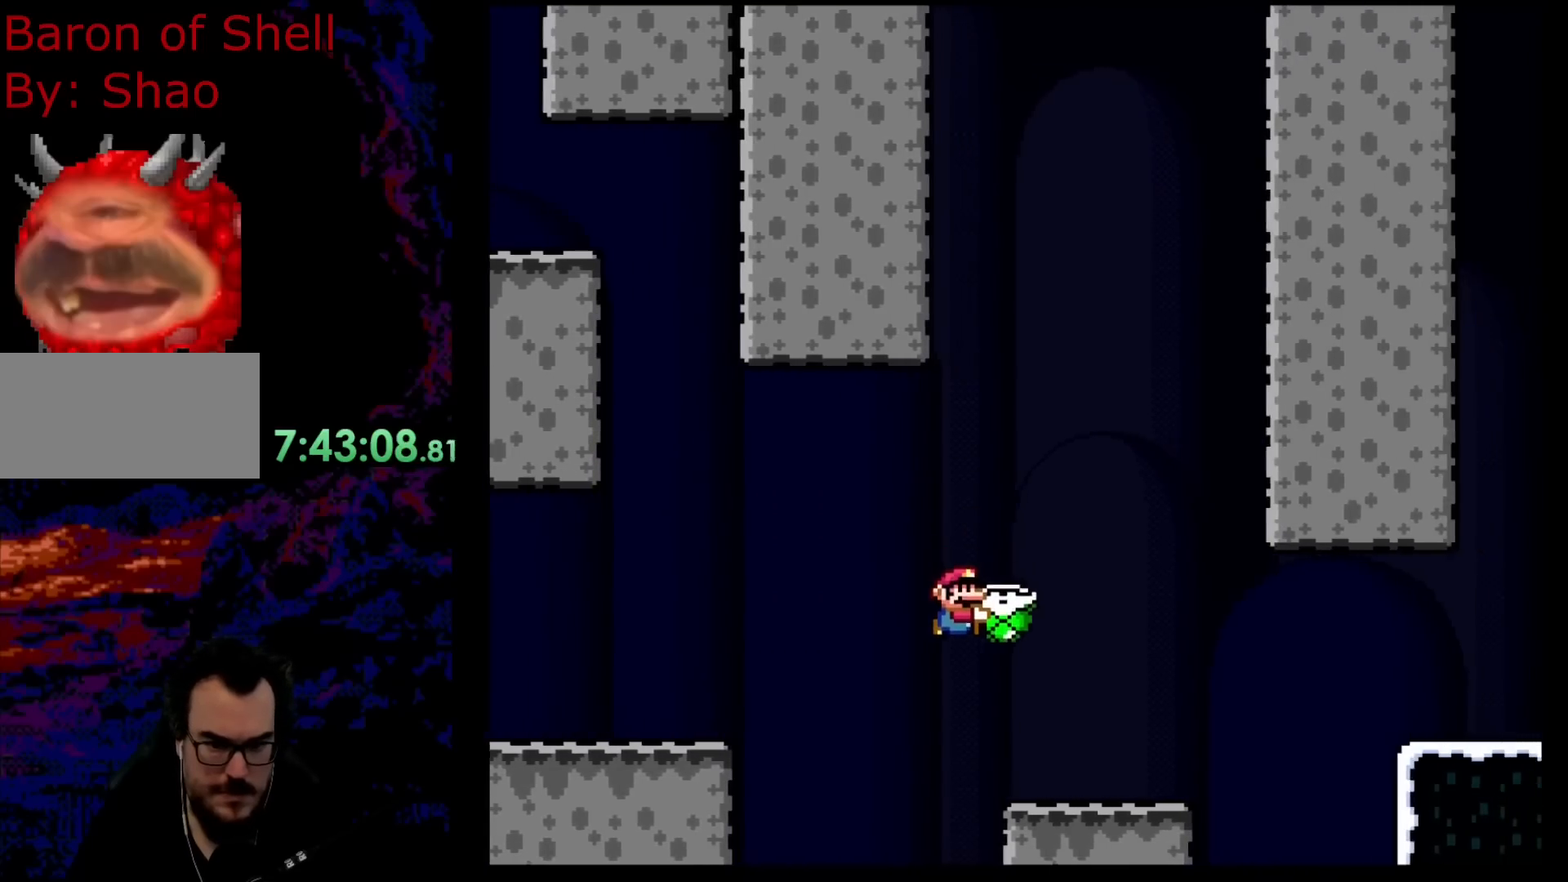
{"buttons": ["B", "Y", "DPAD_RIGHT"], "events": [[383, "B", "down"]]}
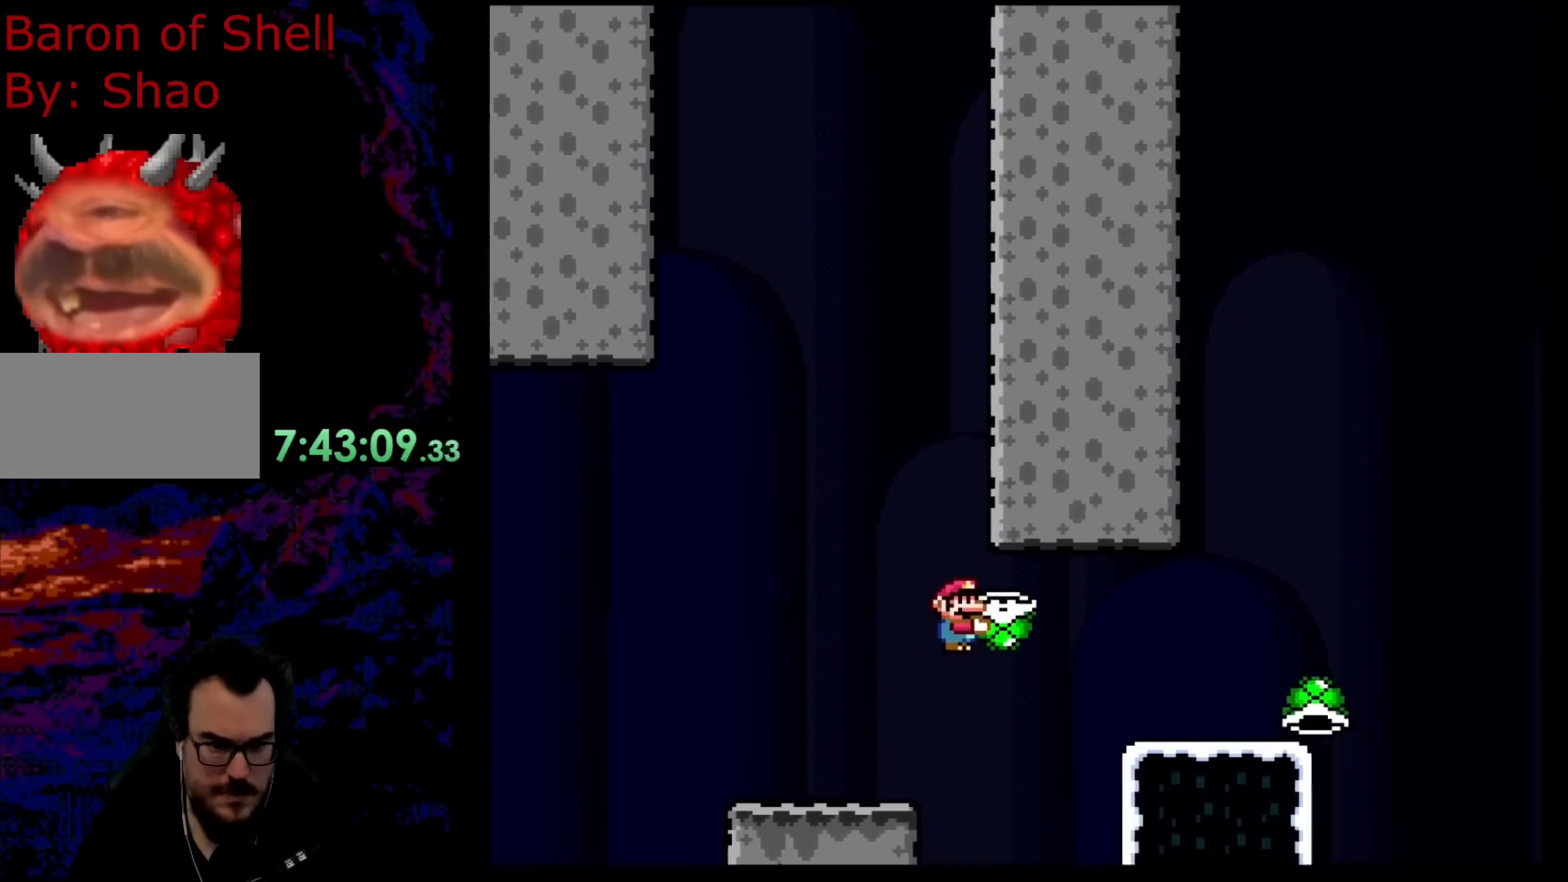
{"buttons": ["Y", "DPAD_UP", "DPAD_RIGHT"], "events": [[217, "DPAD_UP", "down"], [367, "B", "up"], [400, "Y", "up"], [500, "Y", "down"]]}
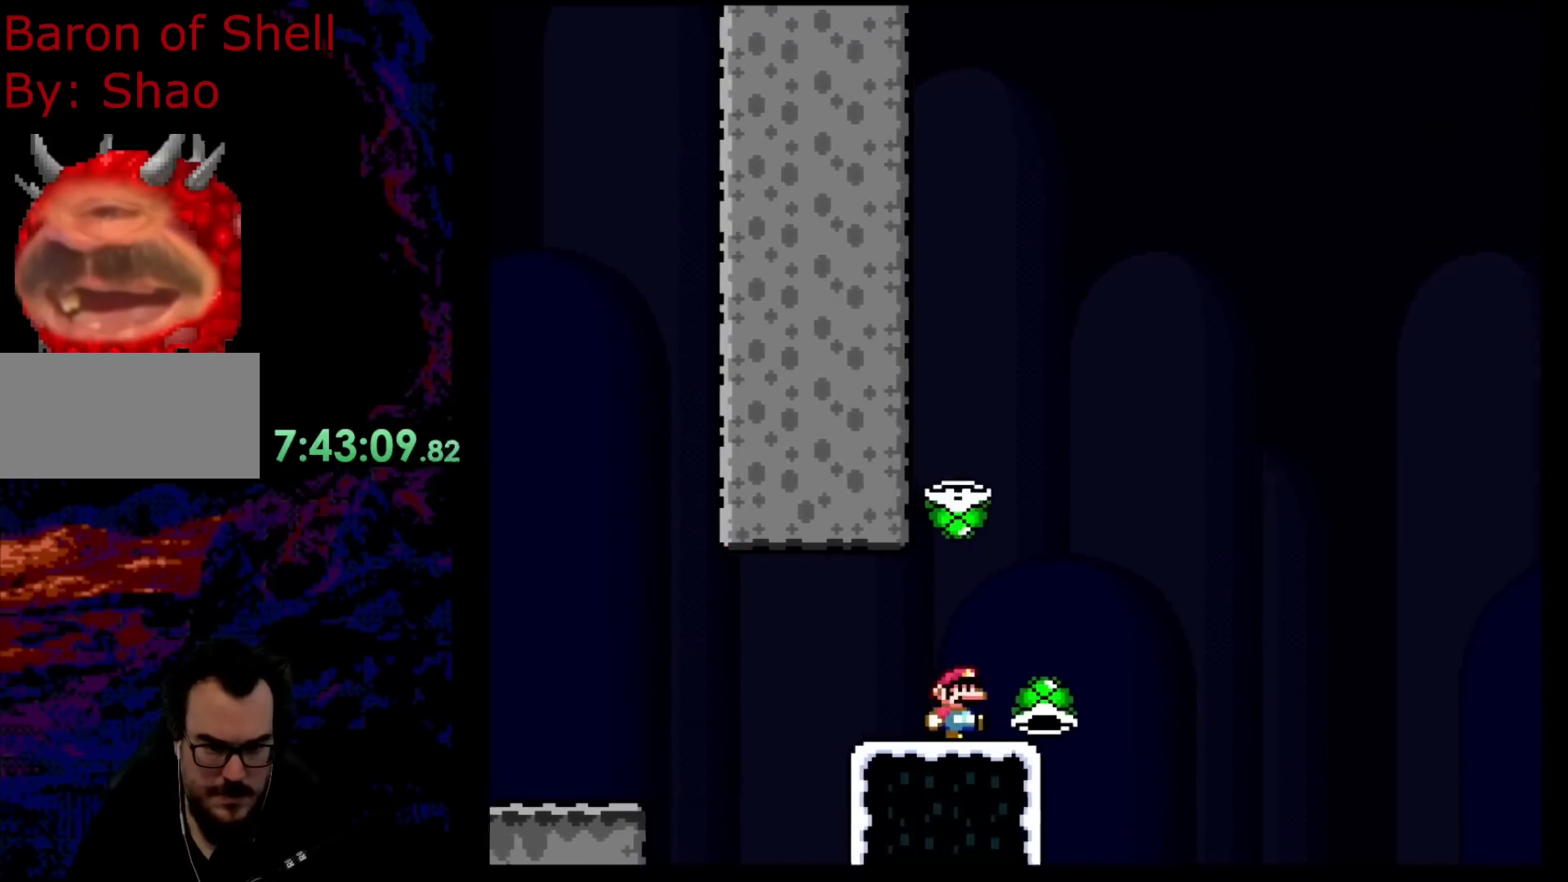
{"buttons": ["B", "Y"], "events": [[117, "B", "down"], [233, "DPAD_RIGHT", "up"], [250, "DPAD_LEFT", "down"], [250, "DPAD_UP", "up"], [417, "DPAD_LEFT", "up"]]}
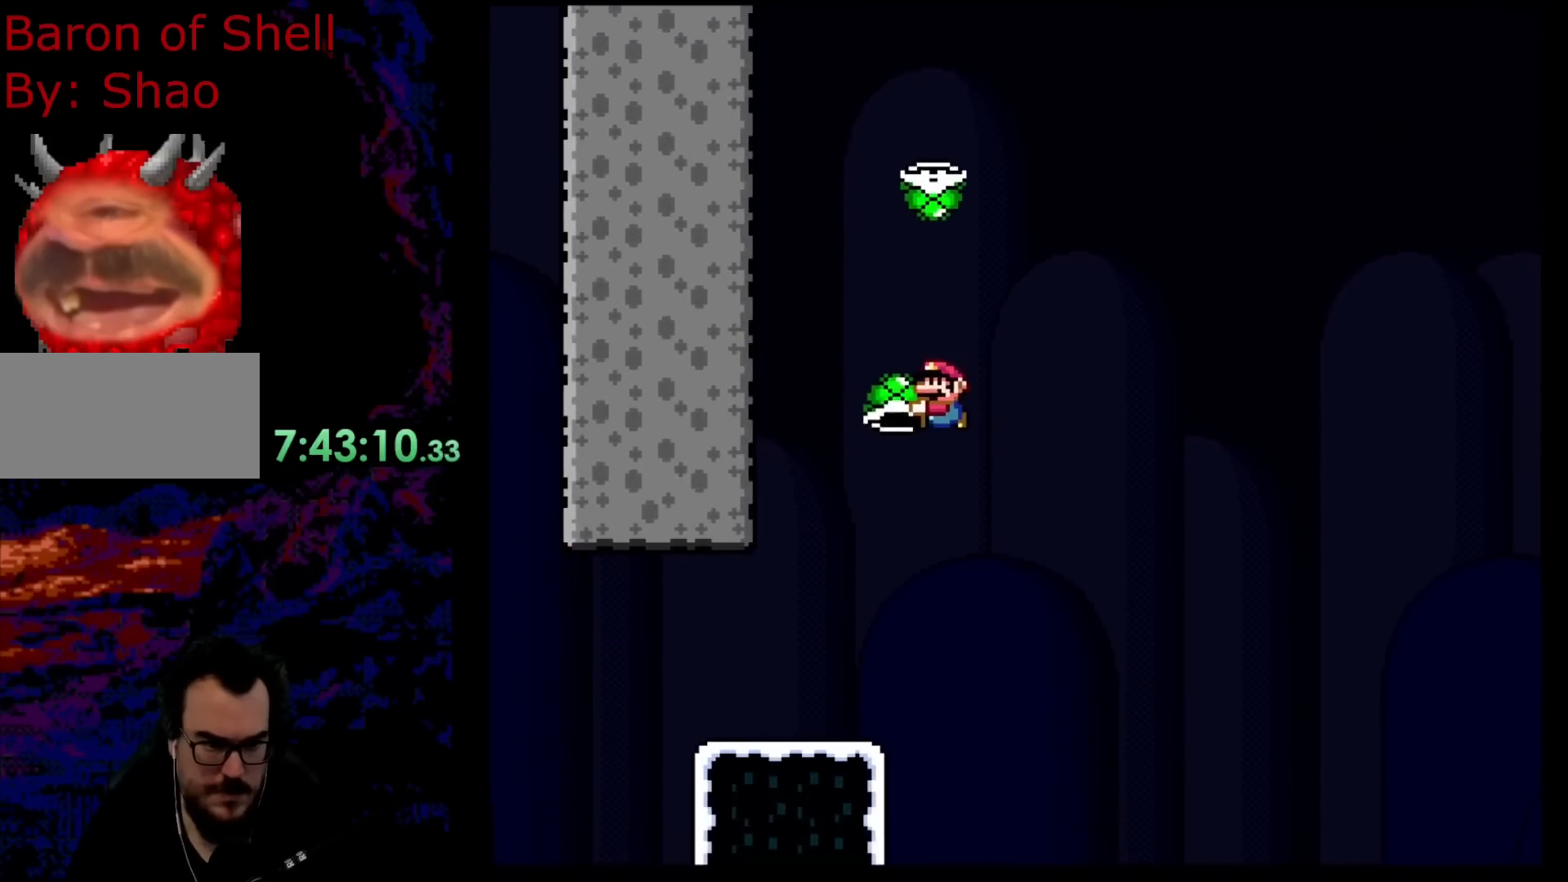
{"buttons": ["B", "Y", "DPAD_RIGHT"], "events": [[50, "Y", "up"], [117, "DPAD_RIGHT", "down"], [217, "Y", "down"]]}
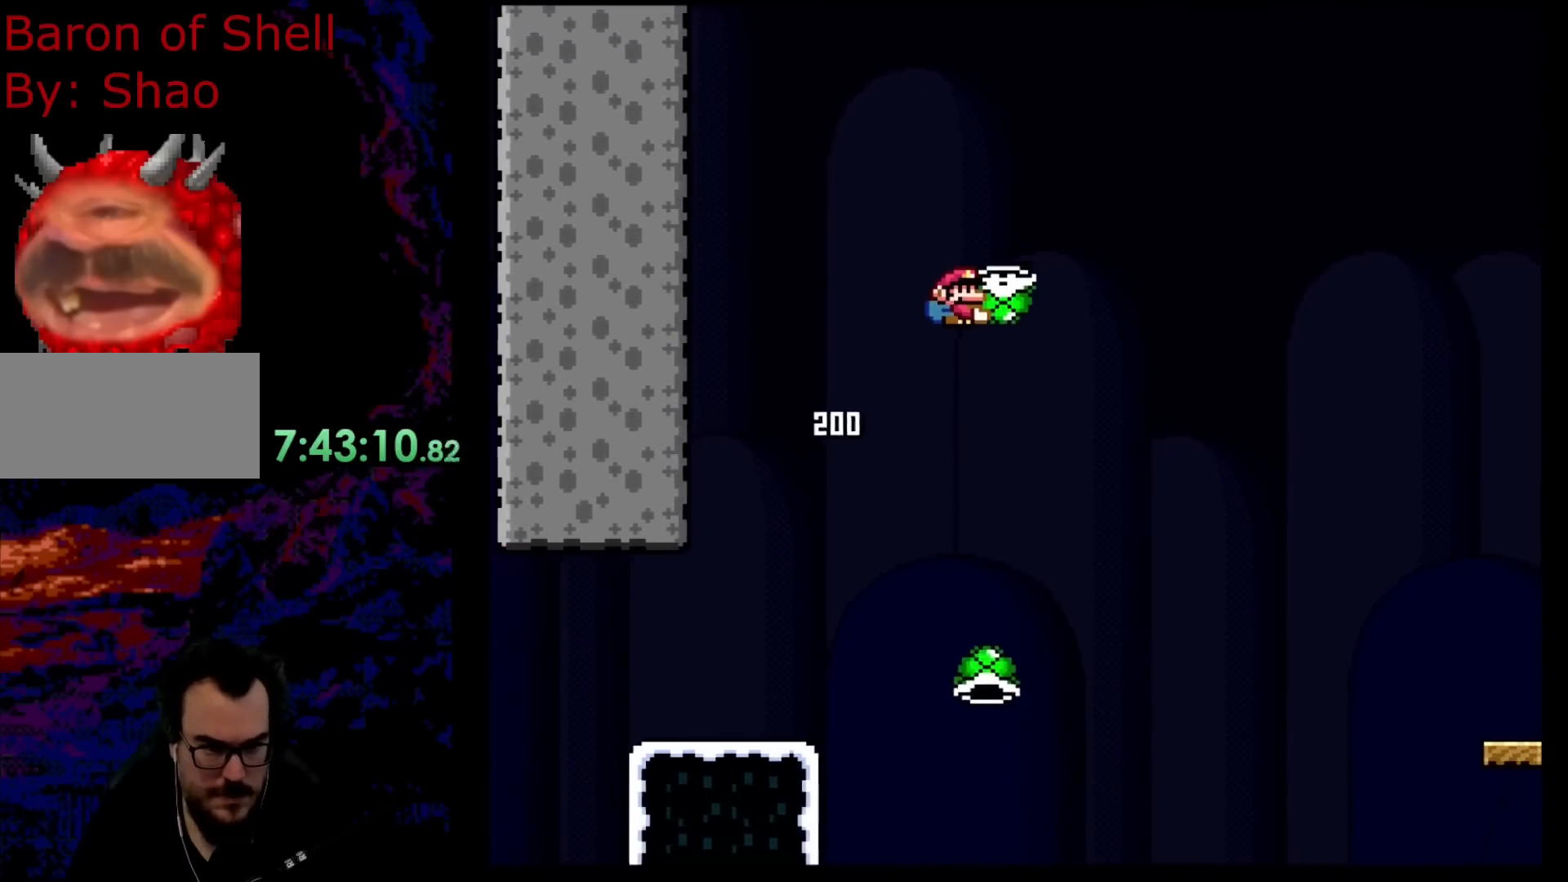
{"buttons": ["B", "Y", "DPAD_RIGHT"], "events": []}
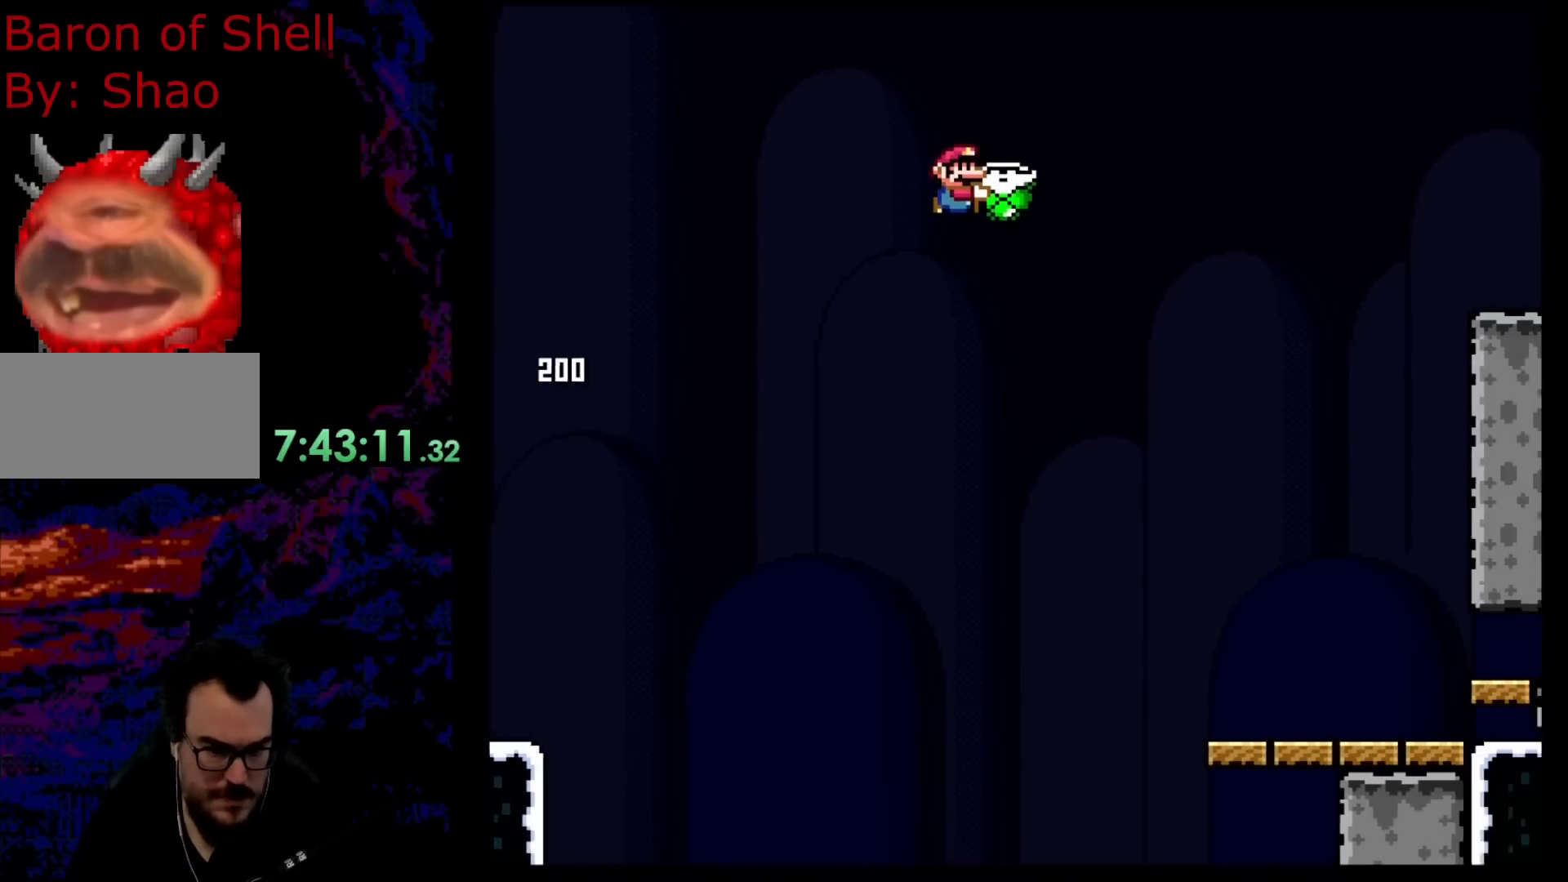
{"buttons": ["Y", "DPAD_RIGHT"], "events": [[333, "B", "up"]]}
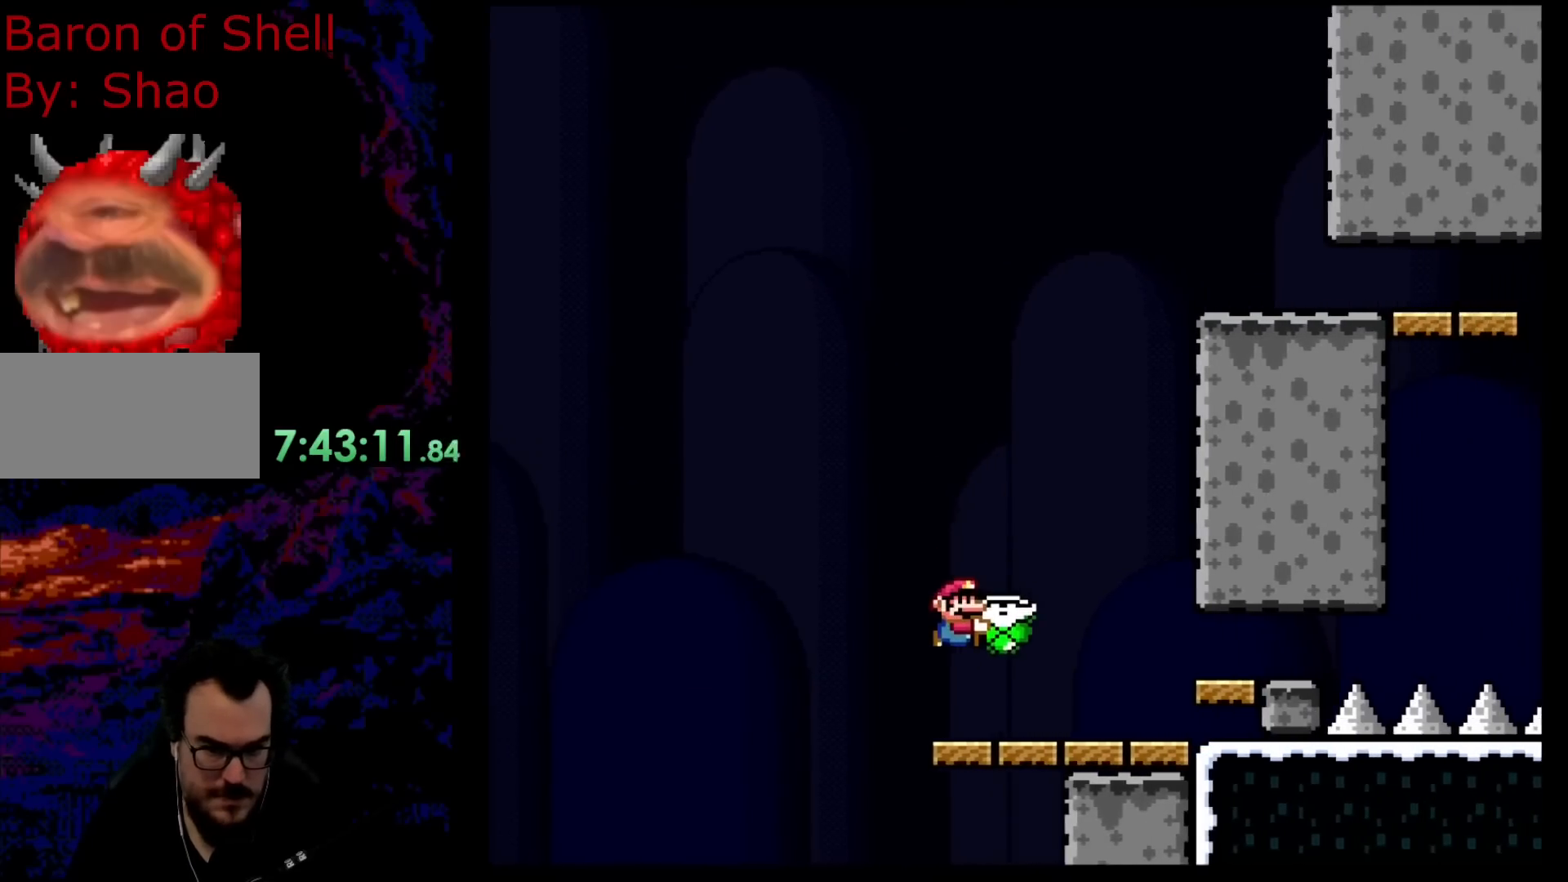
{"buttons": ["B", "Y", "DPAD_LEFT"], "events": [[450, "B", "down"], [450, "DPAD_DOWN", "down"], [450, "DPAD_LEFT", "down"], [450, "DPAD_RIGHT", "up"], [467, "DPAD_DOWN", "up"]]}
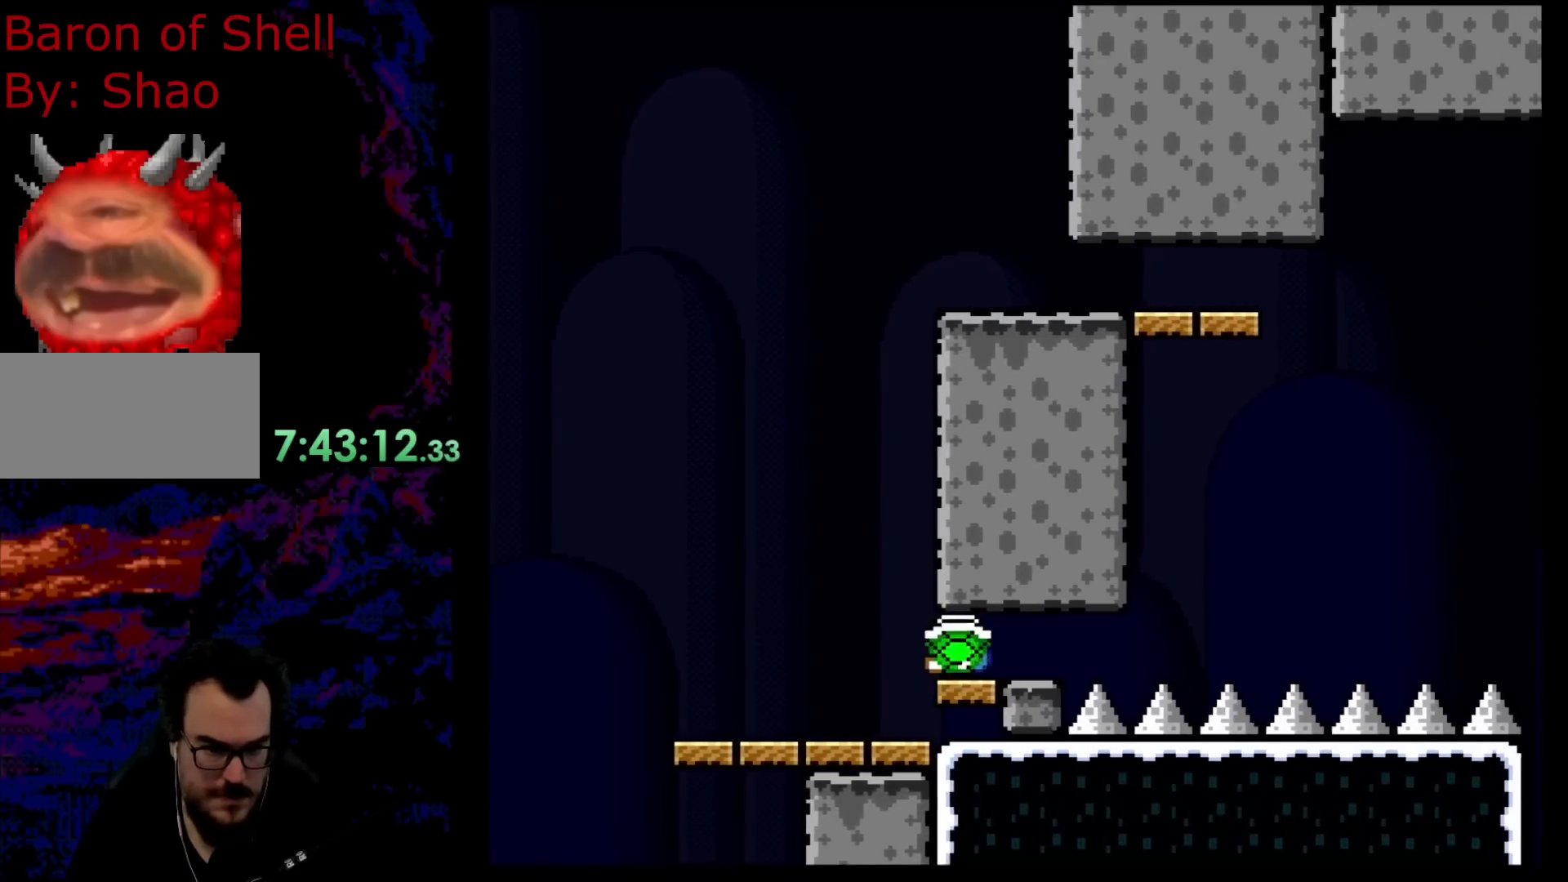
{"buttons": ["DPAD_DOWN"], "events": [[117, "B", "up"], [133, "DPAD_DOWN", "down"], [133, "DPAD_LEFT", "up"], [133, "DPAD_RIGHT", "down"], [150, "DPAD_DOWN", "up"], [233, "DPAD_RIGHT", "up"], [333, "DPAD_DOWN", "down"], [450, "Y", "up"]]}
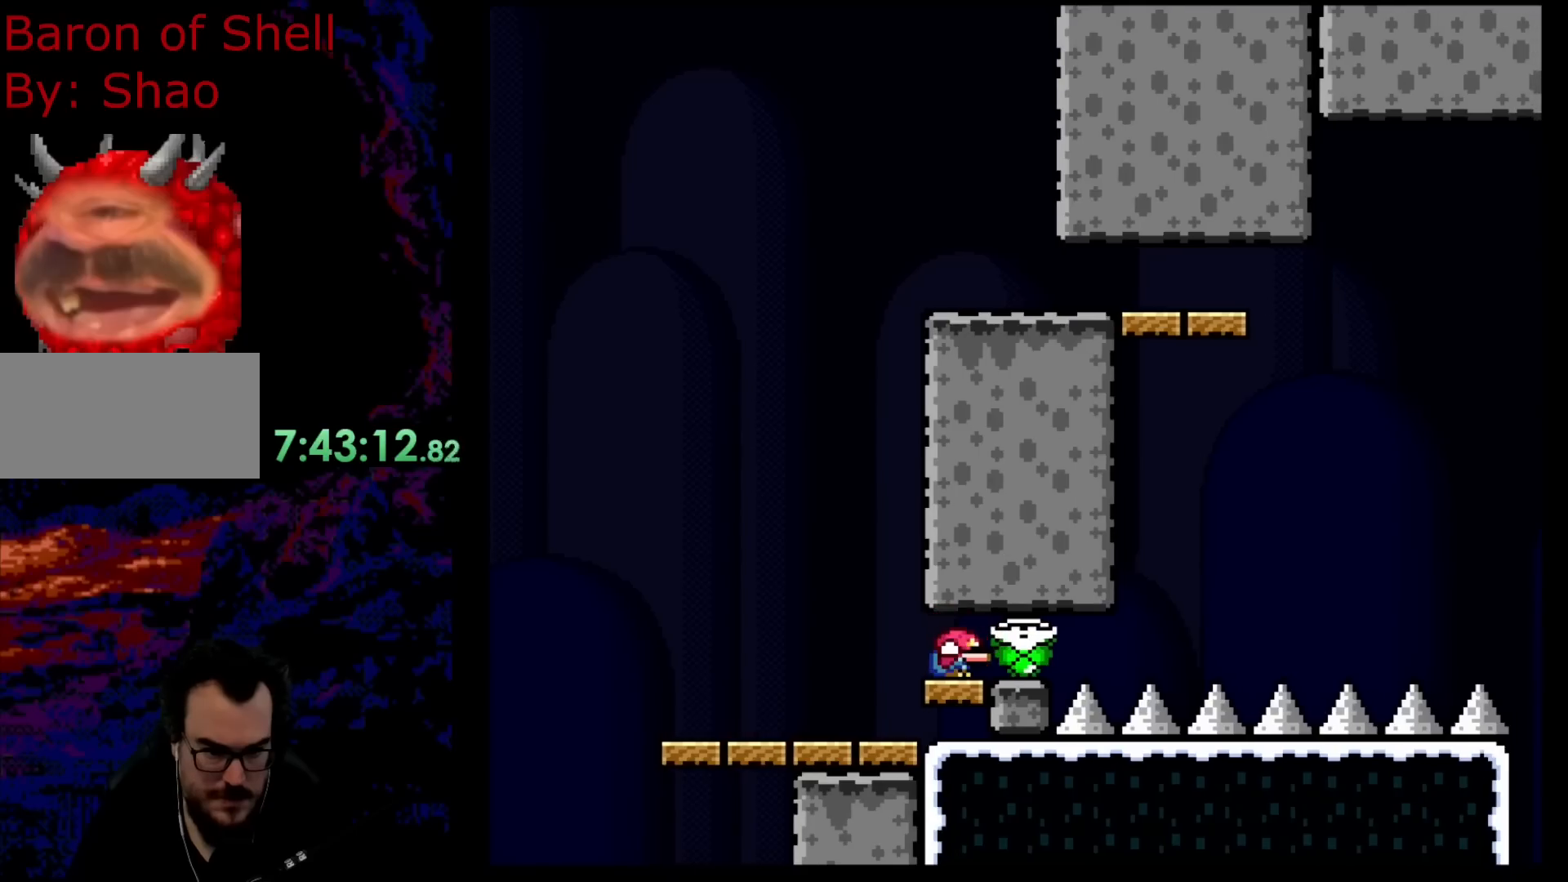
{"buttons": ["Y", "DPAD_RIGHT"], "events": [[83, "Y", "down"], [100, "DPAD_DOWN", "up"], [283, "DPAD_LEFT", "down"], [417, "DPAD_LEFT", "up"], [500, "DPAD_RIGHT", "down"]]}
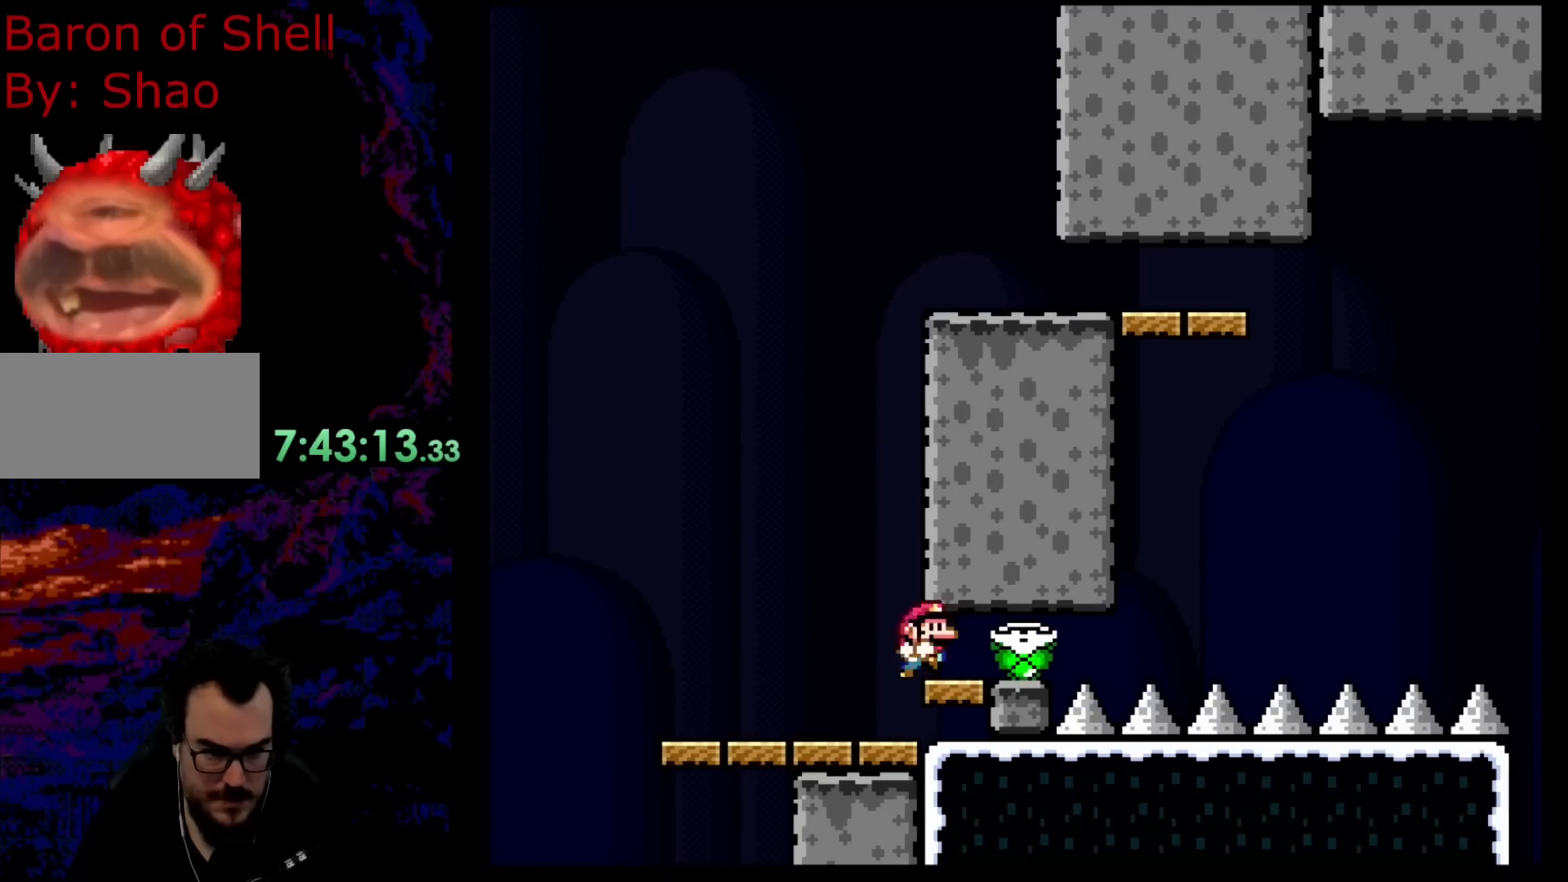
{"buttons": ["Y"], "events": [[67, "DPAD_RIGHT", "up"]]}
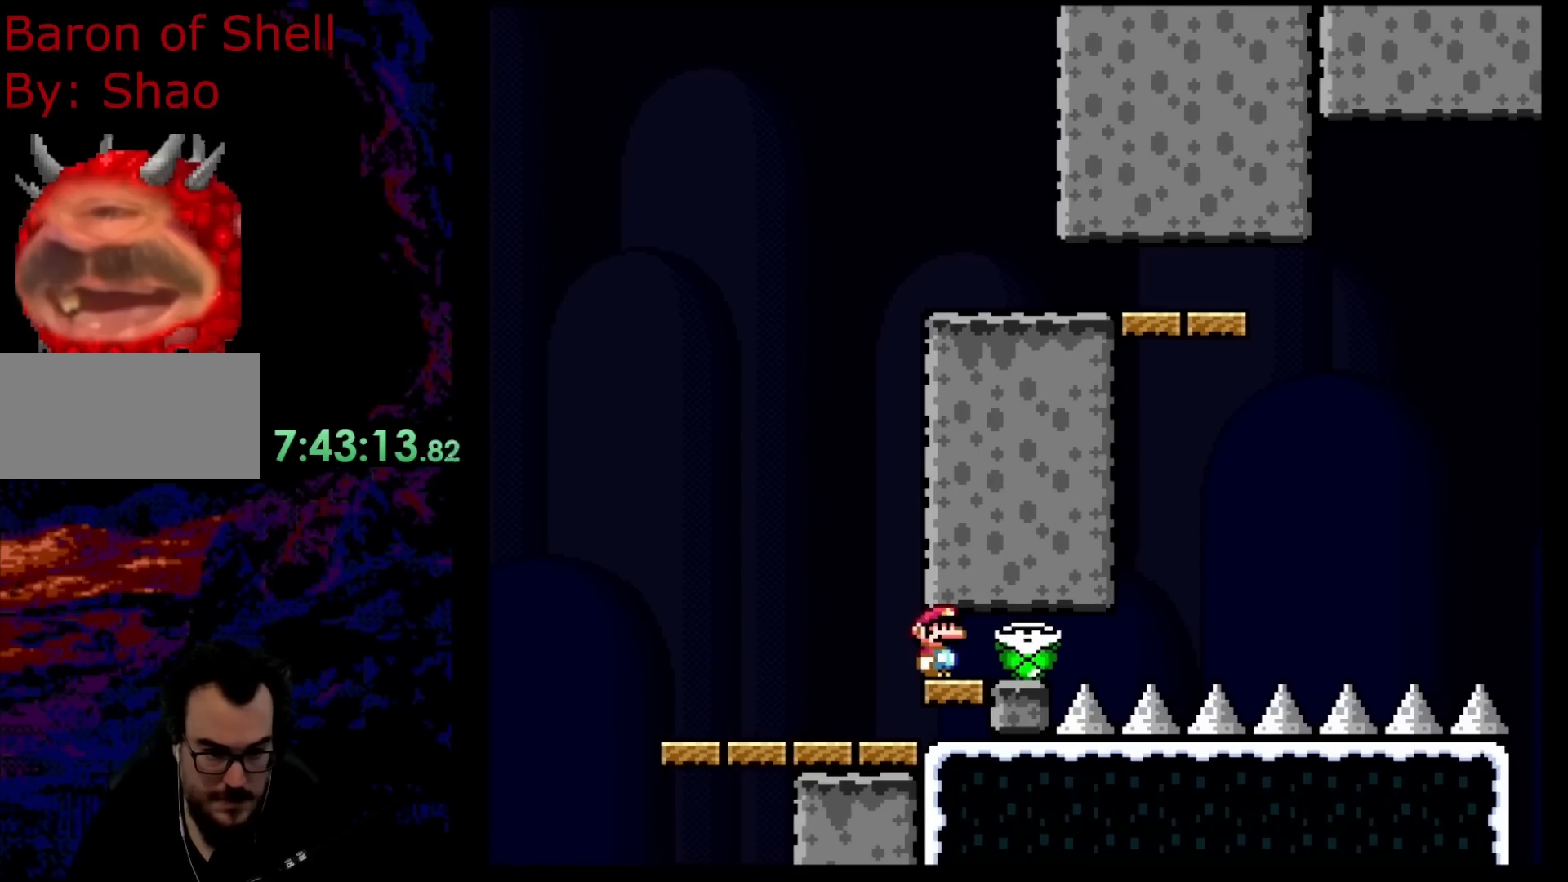
{"buttons": ["Y", "DPAD_RIGHT"], "events": [[500, "DPAD_RIGHT", "down"]]}
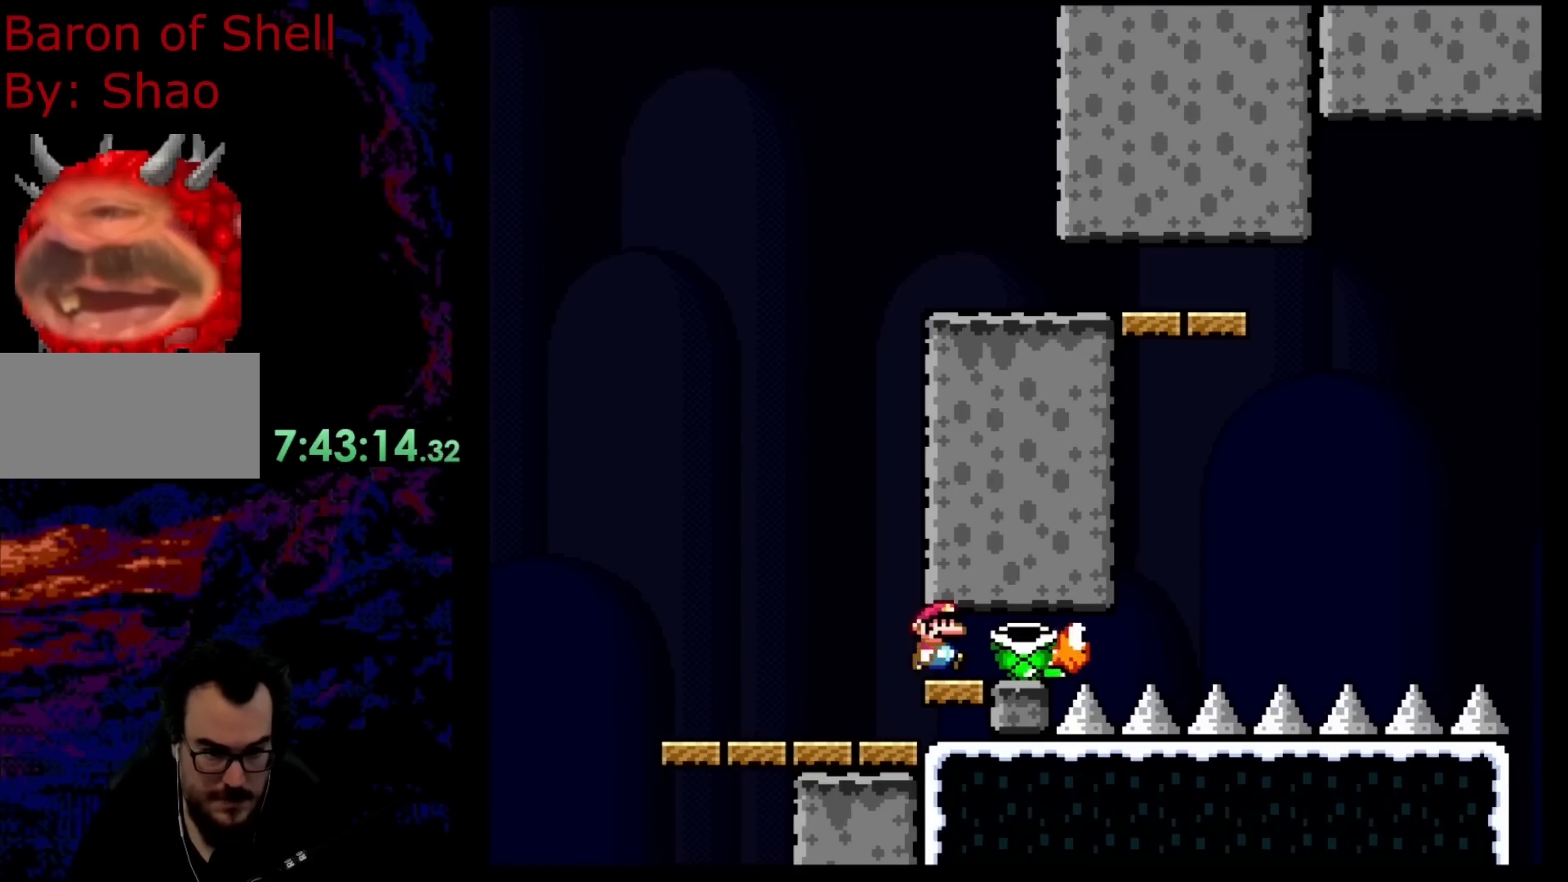
{"buttons": ["Y", "DPAD_LEFT"], "events": [[250, "DPAD_LEFT", "down"], [250, "DPAD_RIGHT", "up"]]}
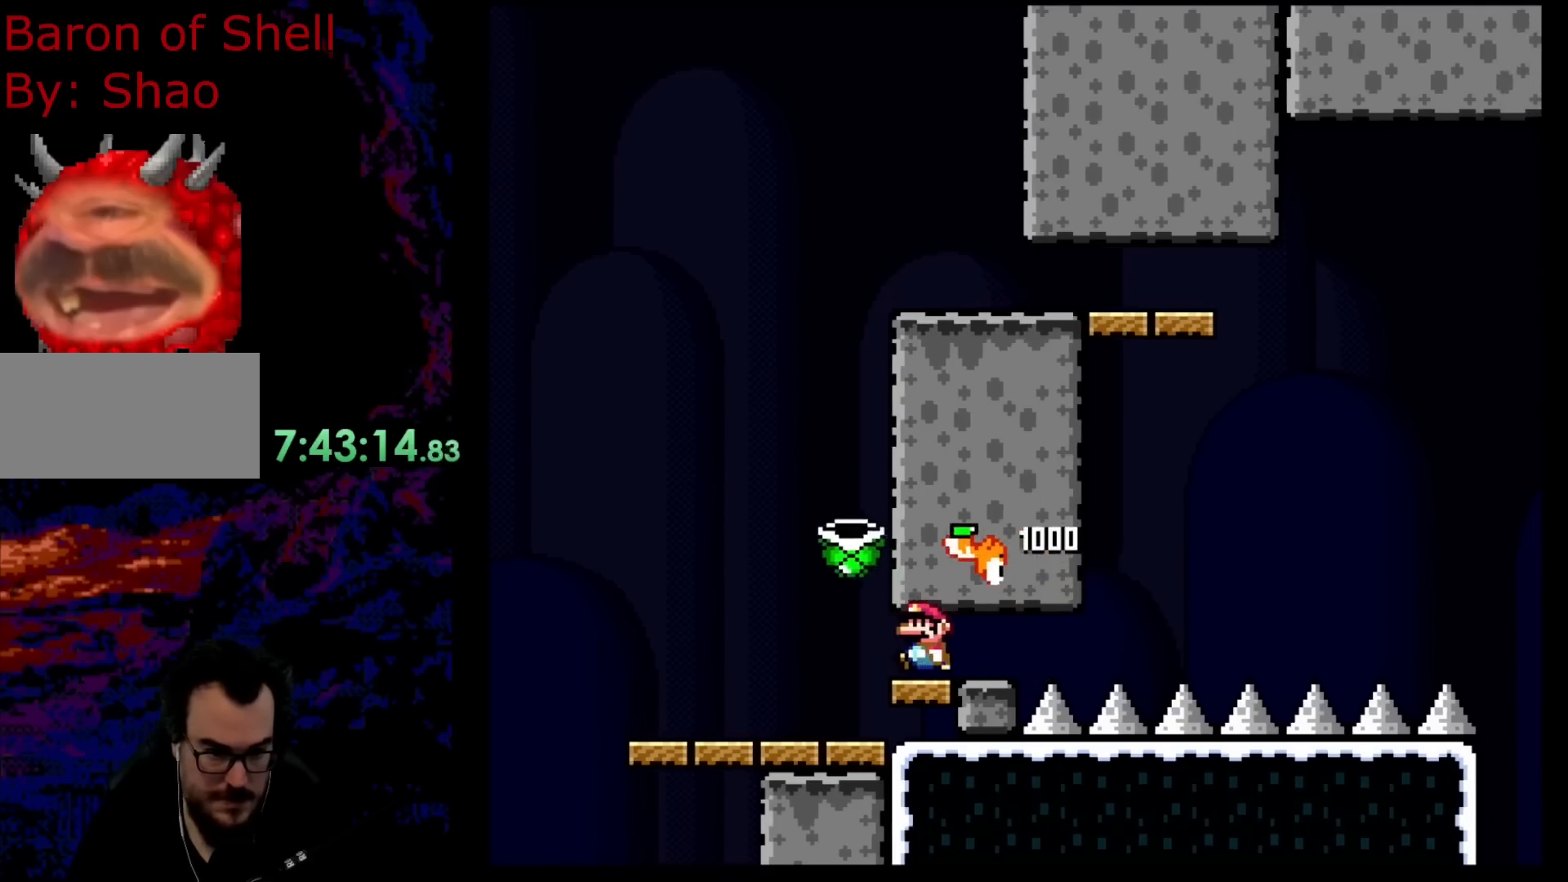
{"buttons": ["Y"], "events": [[200, "DPAD_DOWN", "down"], [217, "DPAD_DOWN", "up"], [217, "DPAD_LEFT", "up"], [217, "DPAD_RIGHT", "down"], [350, "DPAD_RIGHT", "up"]]}
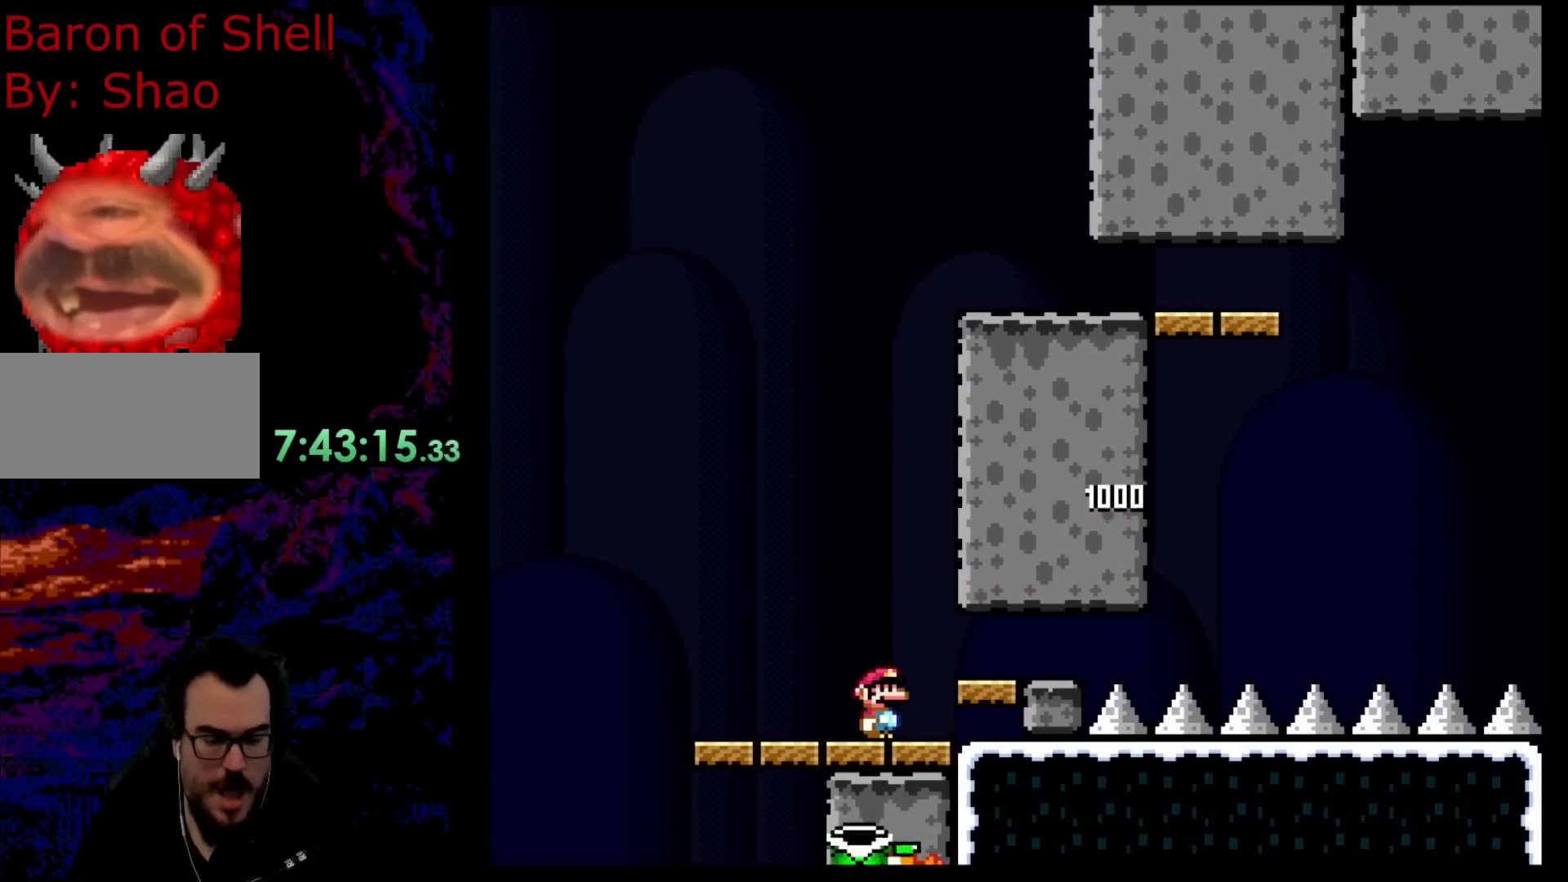
{"buttons": [], "events": [[350, "Y", "up"]]}